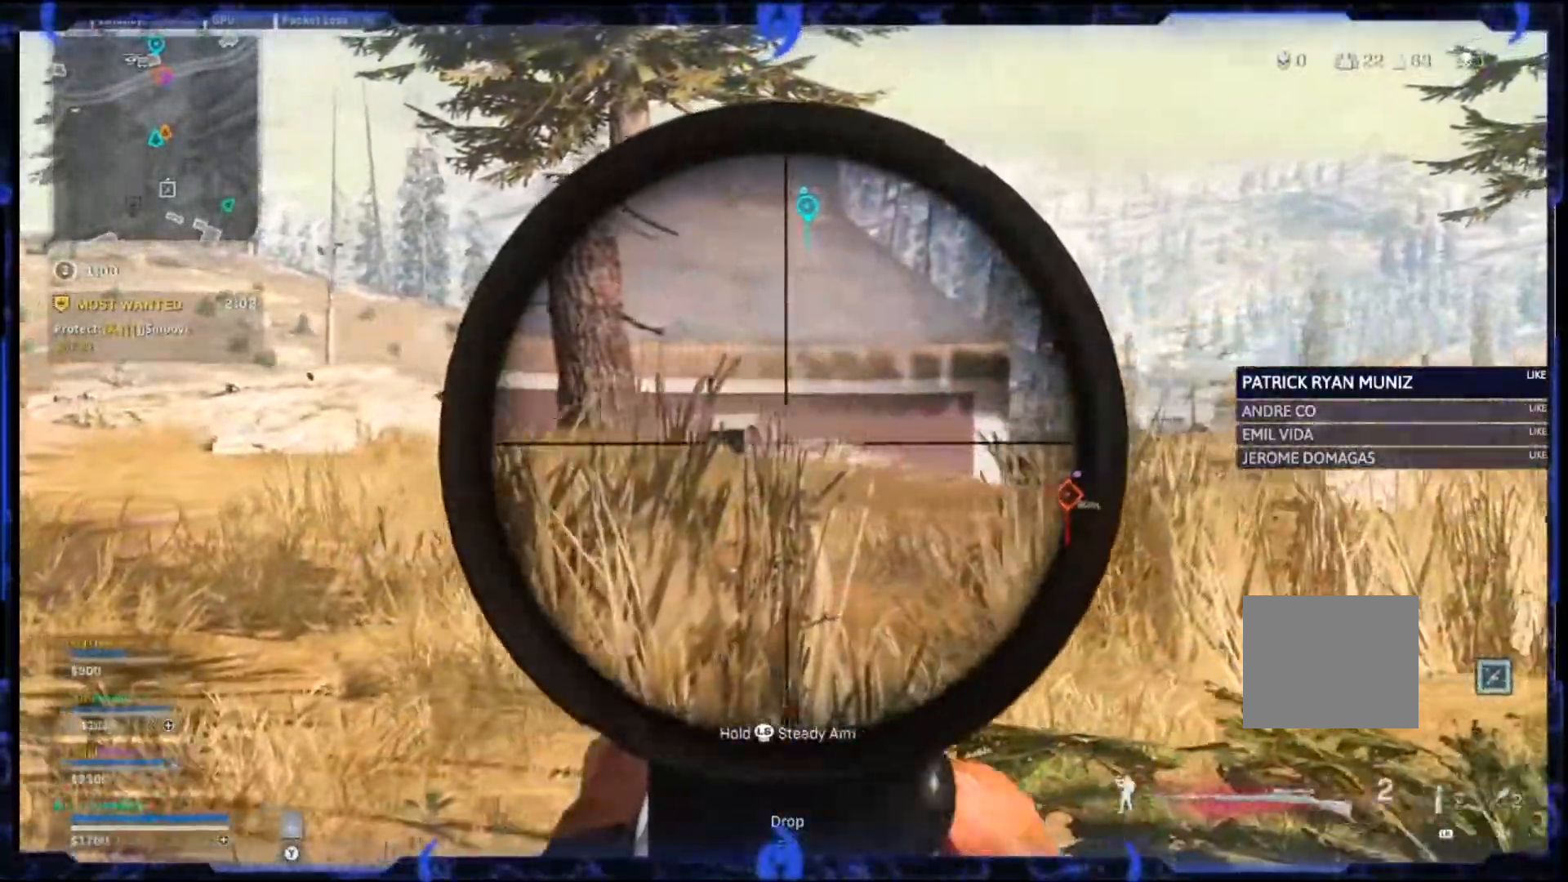
Gameplay with a controller (PlayStation layout); each line is a JSON object with the inputs held at the frame after it (dt_ms = milliseconds from this image to that frame). "events" lists button and stick changes between this image and that frame as [ms after this image, input, new state], when the widget could be followed in between.
{"dt_ms": 500, "buttons": ["L2"], "left_stick": "right", "right_stick": "center", "events": [[17, "left_stick", "right"]]}
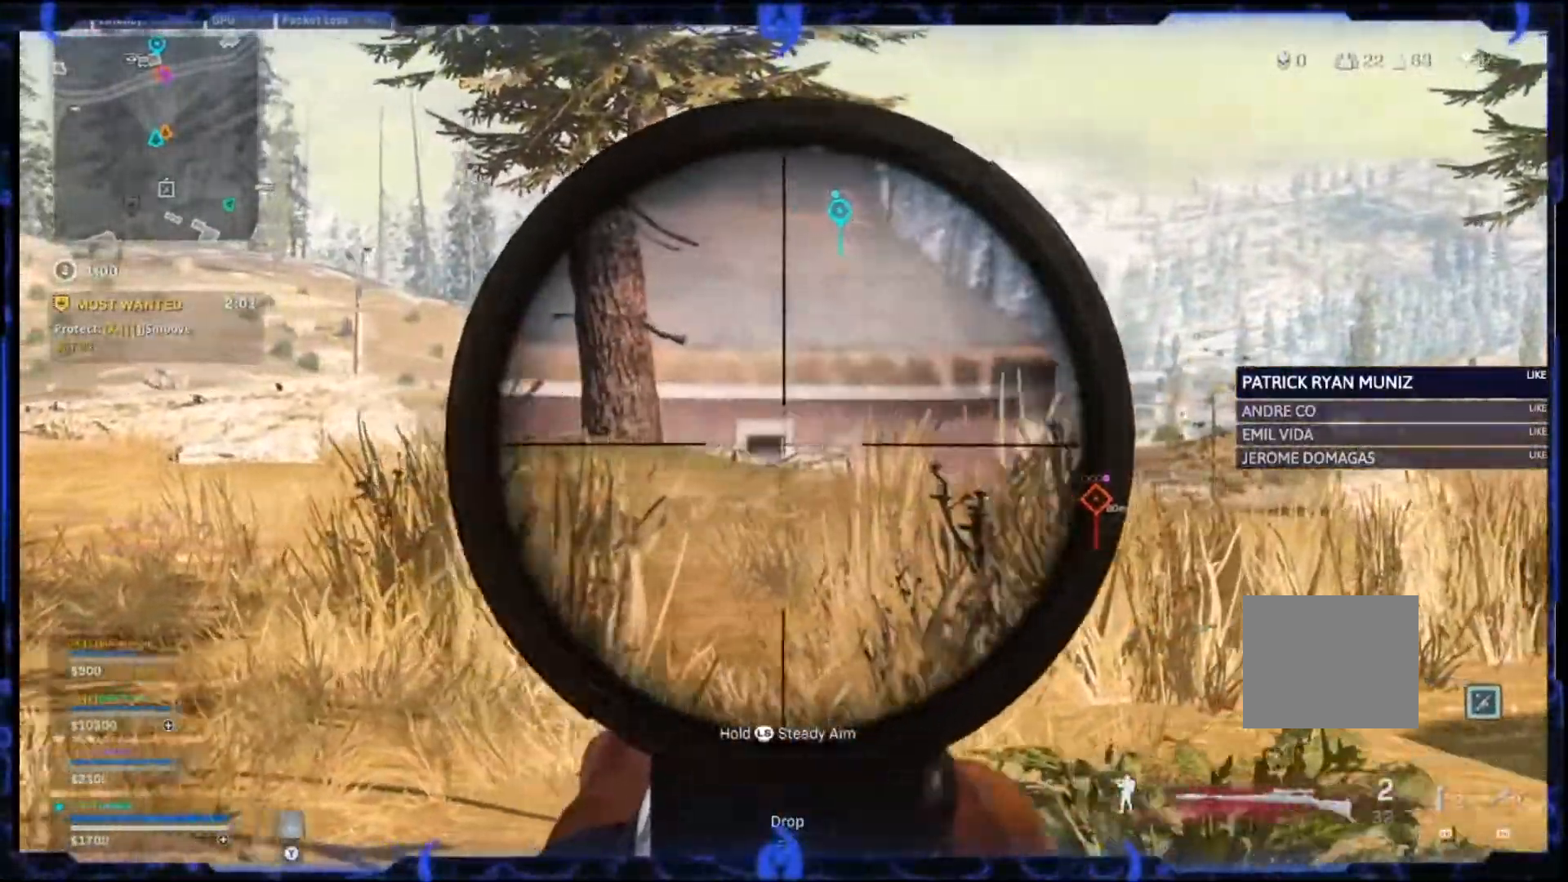
{"dt_ms": 500, "buttons": ["L2"], "left_stick": "left", "right_stick": "center", "events": [[367, "left_stick", "center"], [433, "left_stick", "left"]]}
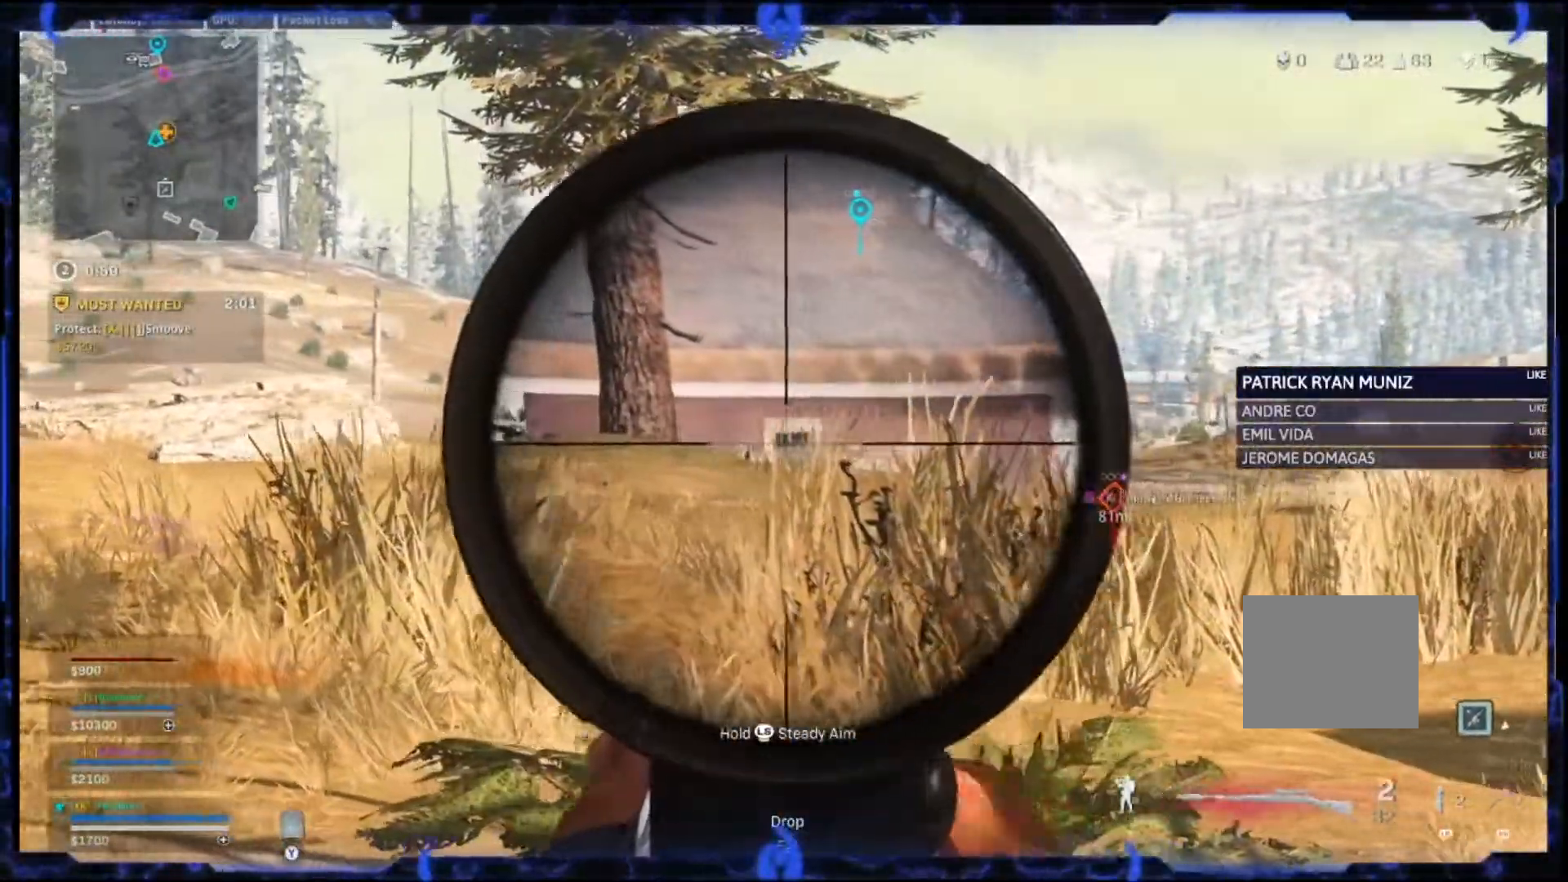
{"dt_ms": 500, "buttons": ["L2", "R2"], "left_stick": "left", "right_stick": "center", "events": [[200, "CIRCLE", "down"], [200, "L1", "down"], [283, "L1", "up"], [450, "R2", "down"], [500, "CIRCLE", "up"]]}
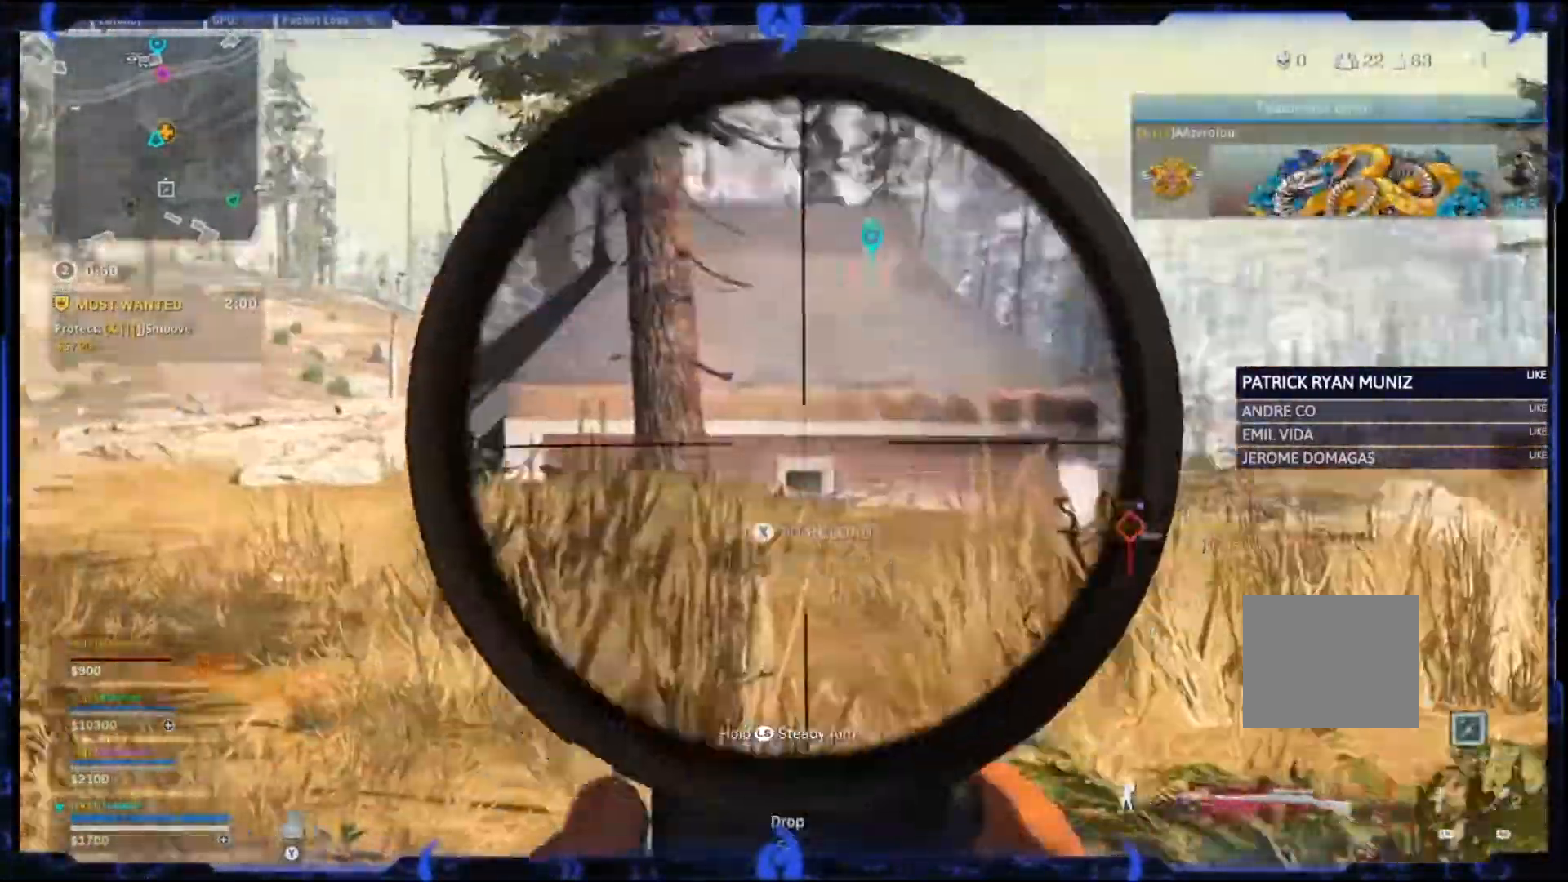
{"dt_ms": 500, "buttons": ["SQUARE"], "left_stick": "left", "right_stick": "center", "events": [[50, "R2", "up"], [67, "CIRCLE", "down"], [67, "L2", "up"], [333, "CIRCLE", "up"], [417, "SQUARE", "down"]]}
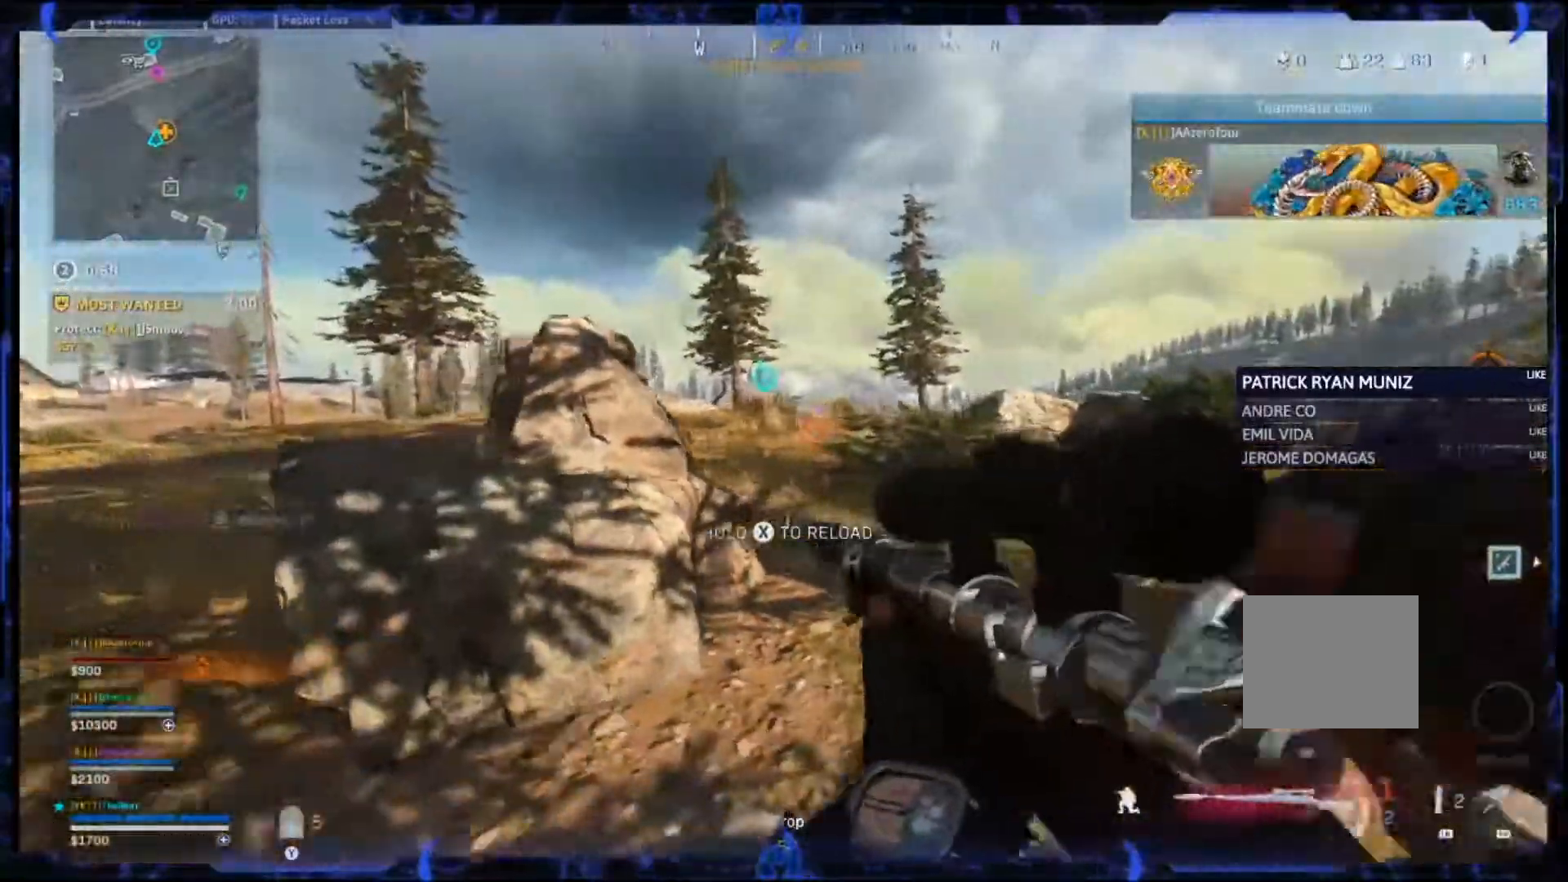
{"dt_ms": 500, "buttons": ["SQUARE"], "left_stick": "down-right", "right_stick": "center", "events": [[83, "left_stick", "down-left"], [333, "left_stick", "down"], [483, "left_stick", "down-right"]]}
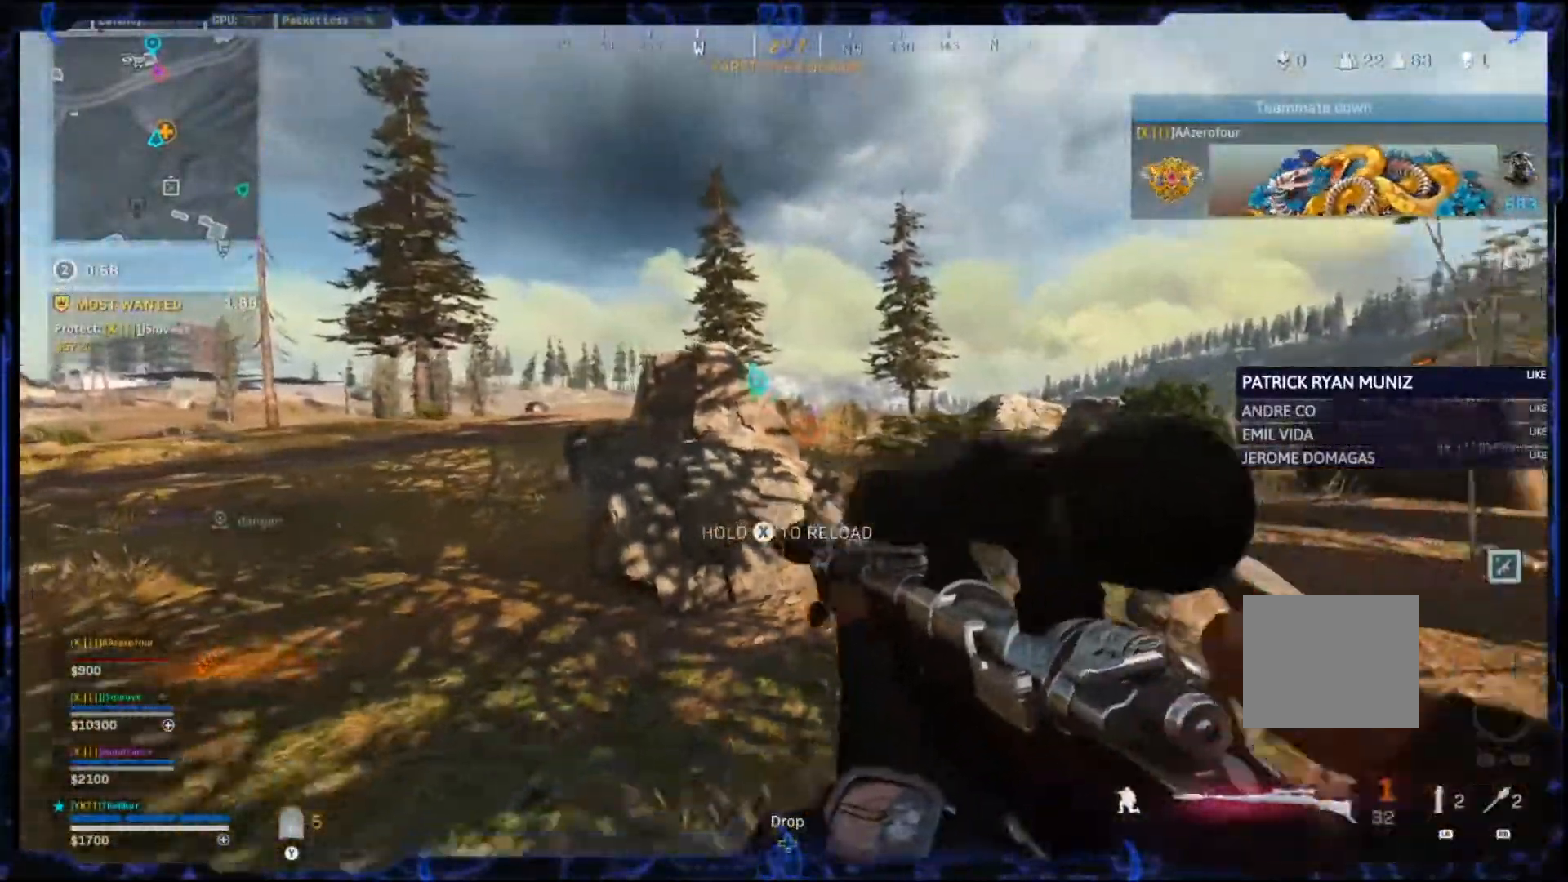
{"dt_ms": 500, "buttons": [], "left_stick": "right", "right_stick": "right", "events": [[117, "SQUARE", "up"], [200, "left_stick", "right"], [500, "right_stick", "right"]]}
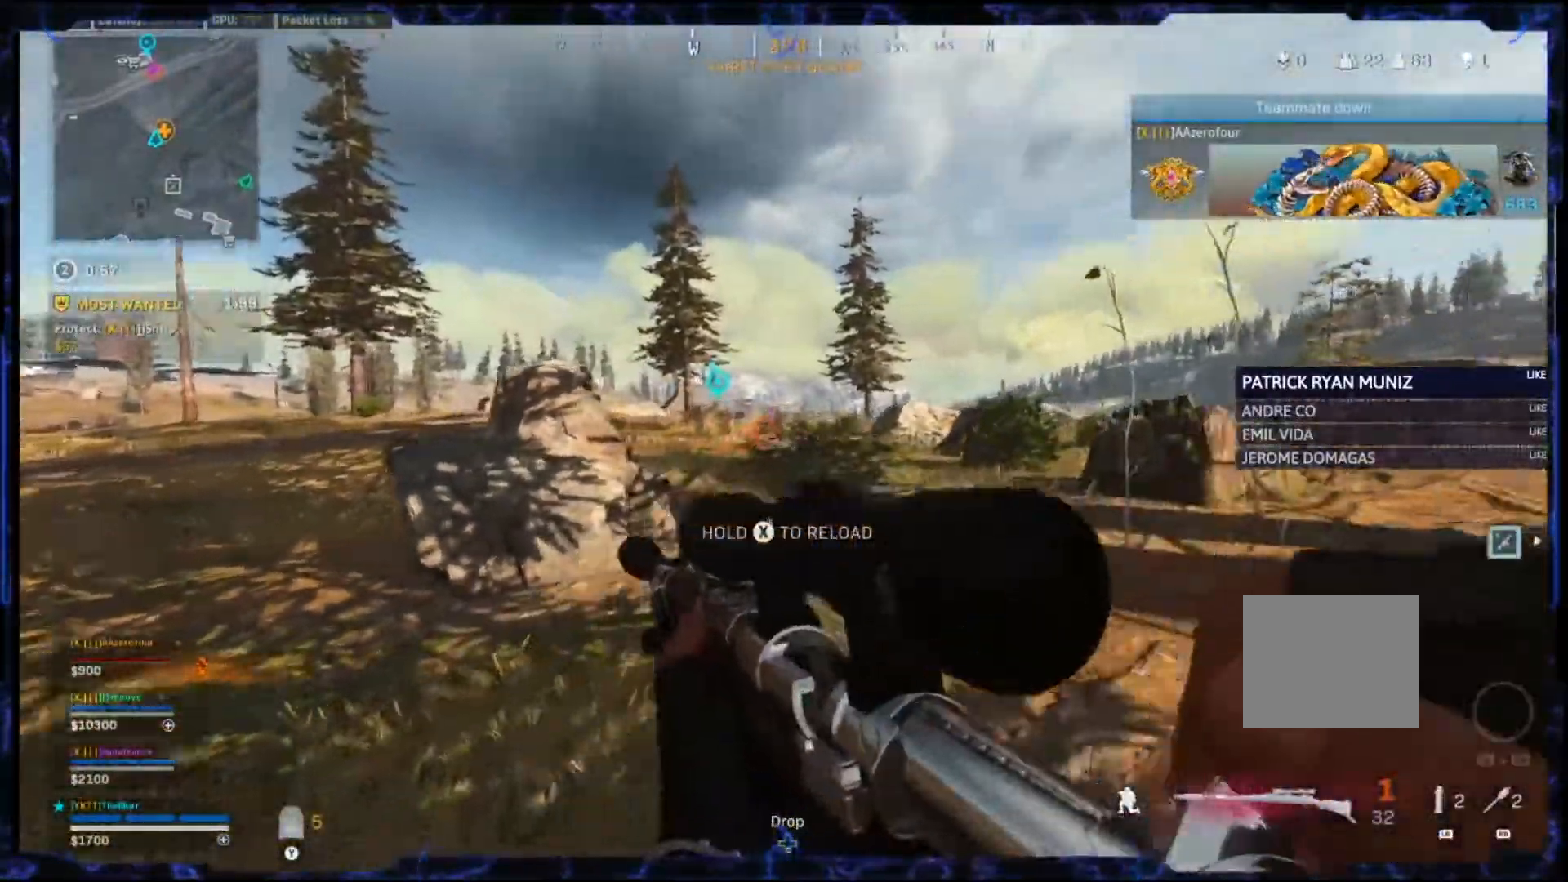
{"dt_ms": 500, "buttons": [], "left_stick": "right", "right_stick": "center", "events": [[167, "right_stick", "center"], [267, "CIRCLE", "down"], [483, "CIRCLE", "up"]]}
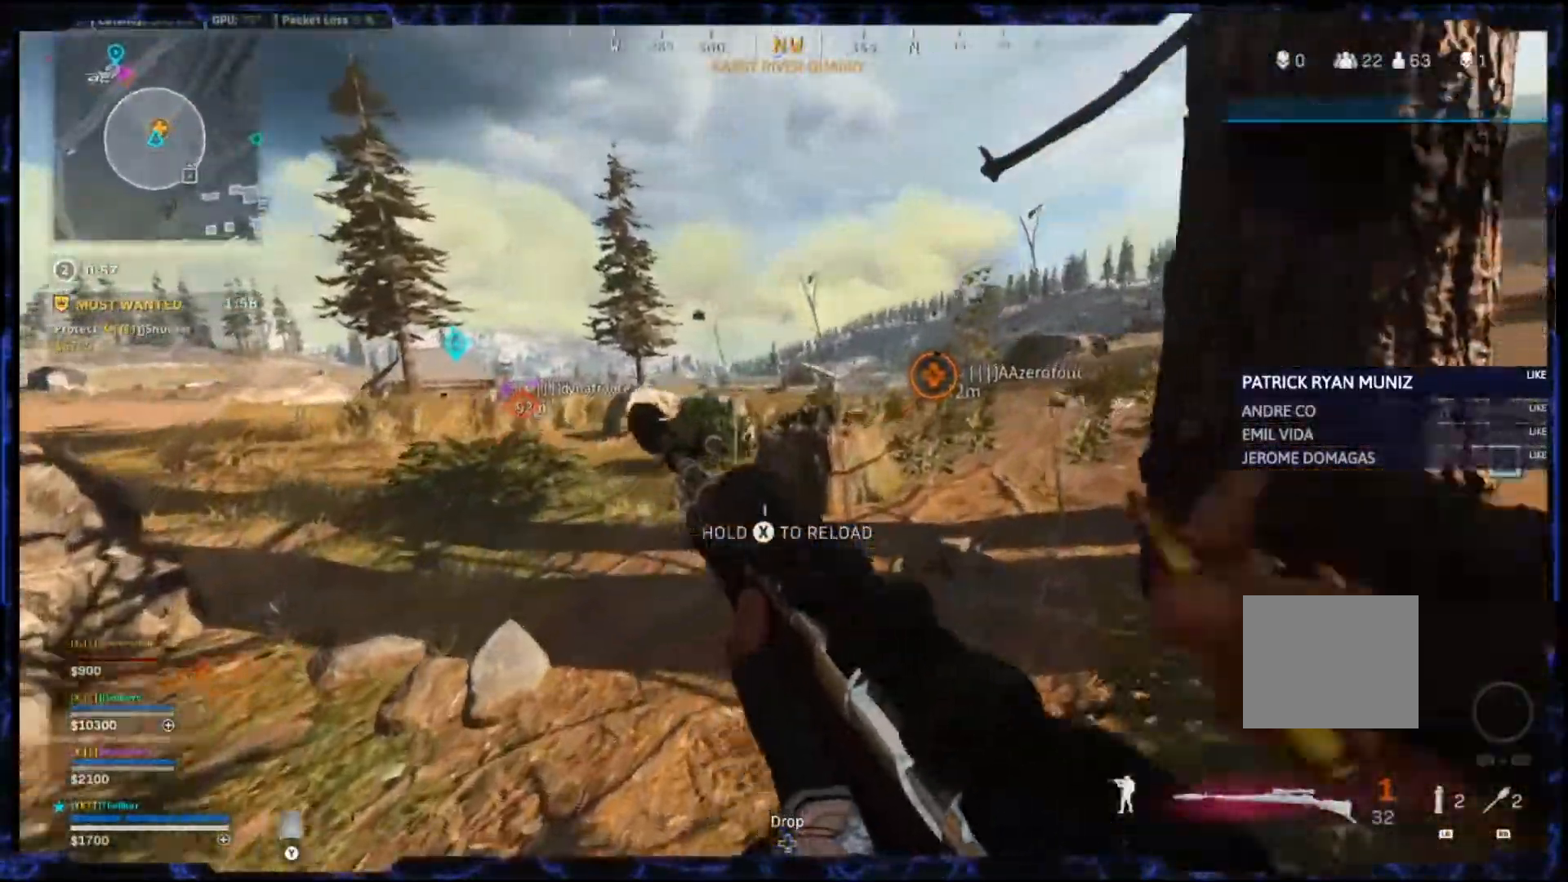
{"dt_ms": 1000, "buttons": ["L3"], "left_stick": "up", "right_stick": "center"}
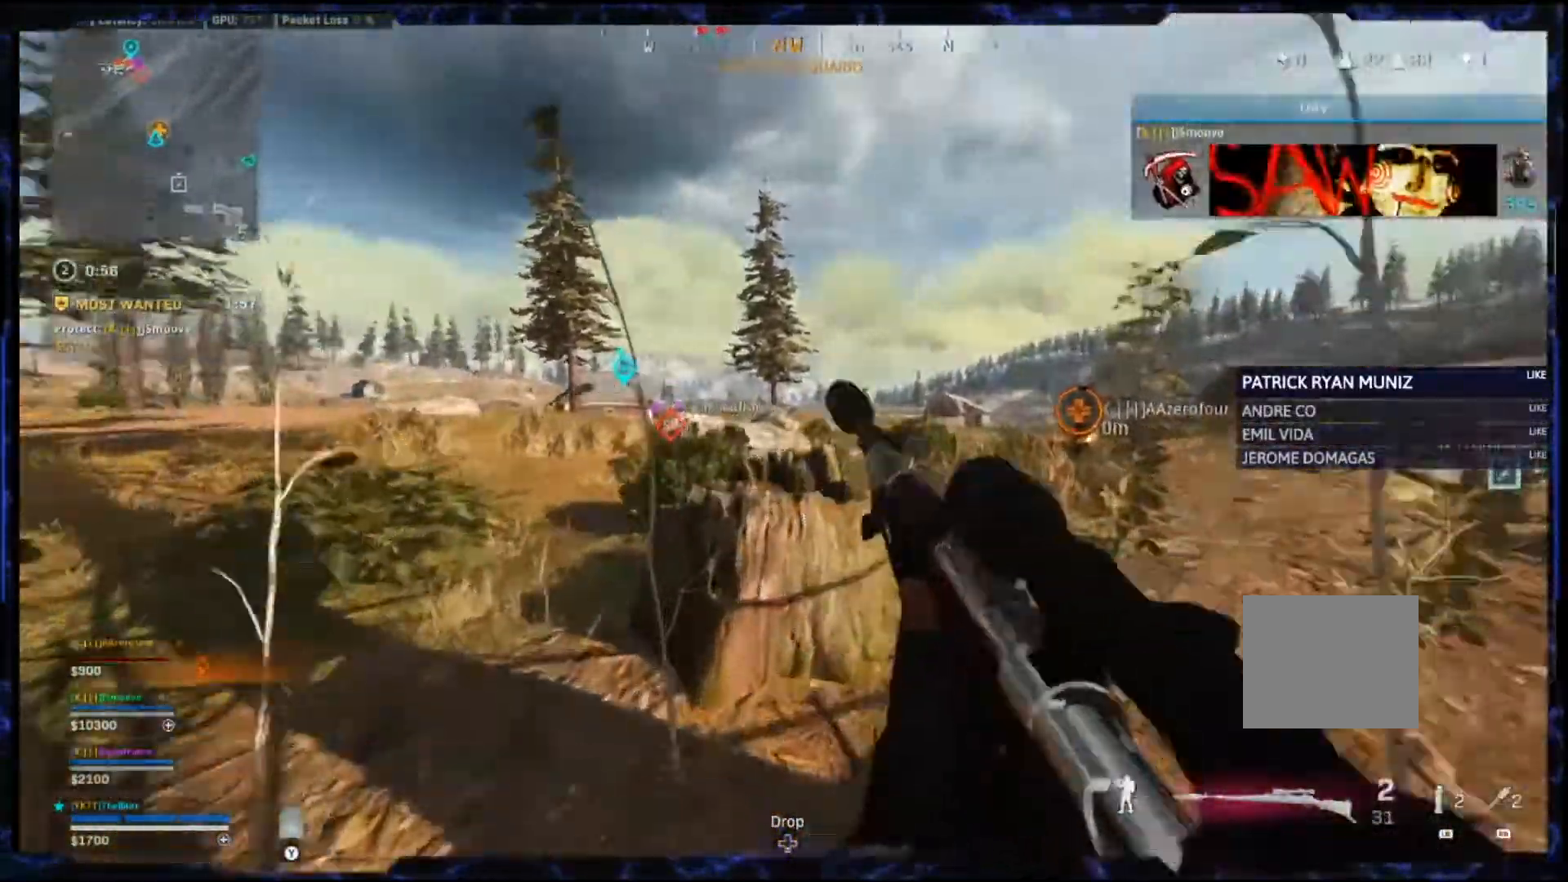
{"dt_ms": 500, "buttons": ["CROSS", "CIRCLE"], "left_stick": "right", "right_stick": "left", "events": [[67, "L3", "up"], [83, "left_stick", "right"], [333, "CROSS", "down"], [450, "right_stick", "left"], [483, "CIRCLE", "down"]]}
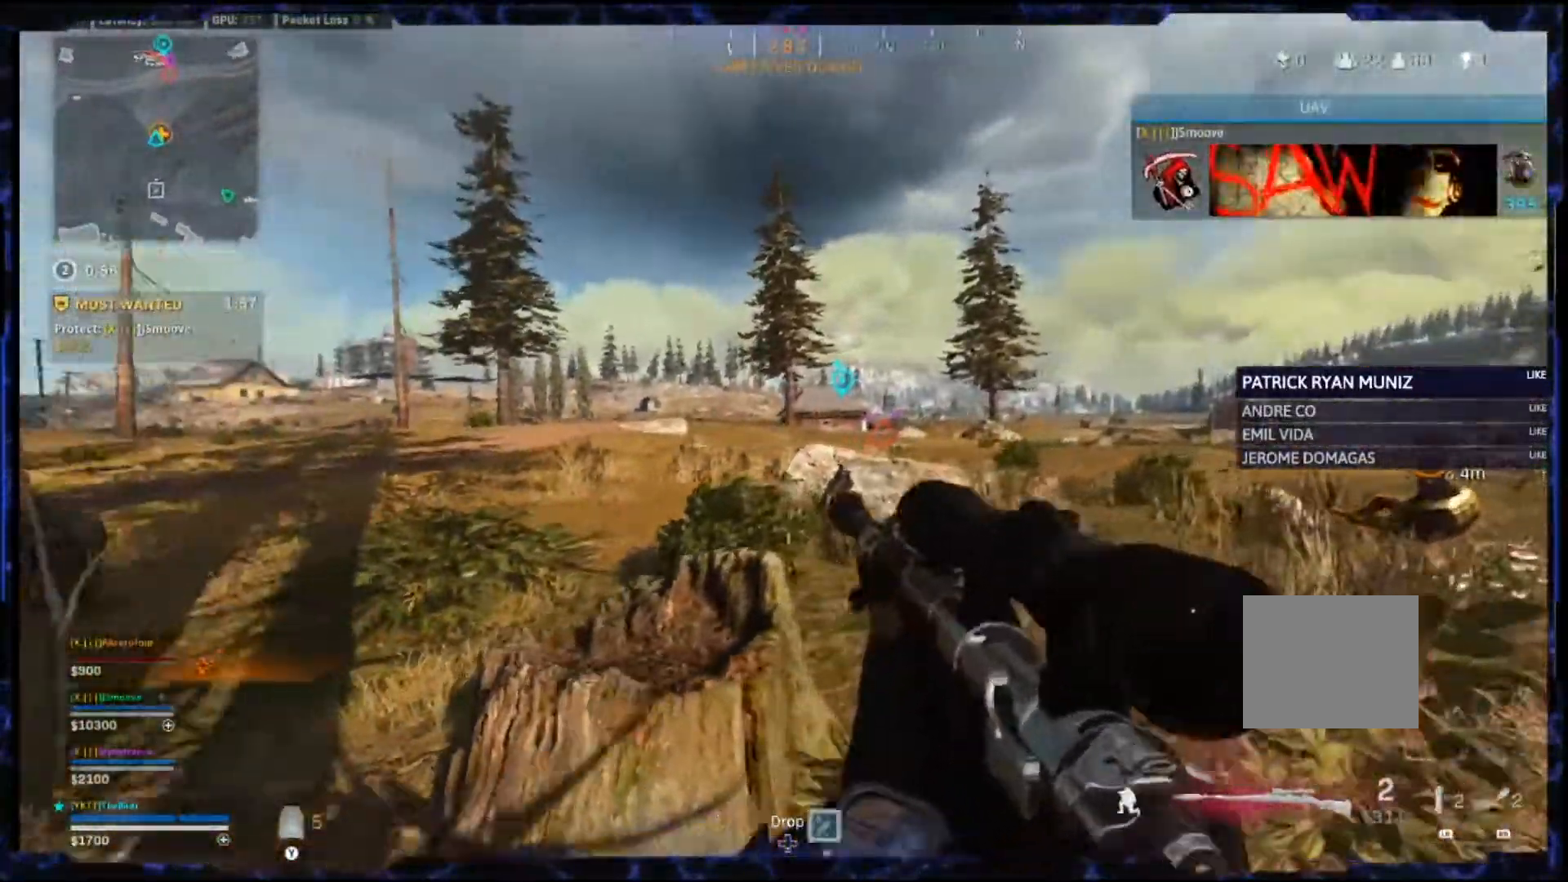
{"dt_ms": 500, "buttons": ["L3"], "left_stick": "up", "right_stick": "center", "events": [[17, "CROSS", "up"], [100, "L2", "down"], [100, "right_stick", "center"], [317, "CIRCLE", "up"], [350, "L2", "up"], [350, "left_stick", "up"], [450, "L3", "down"]]}
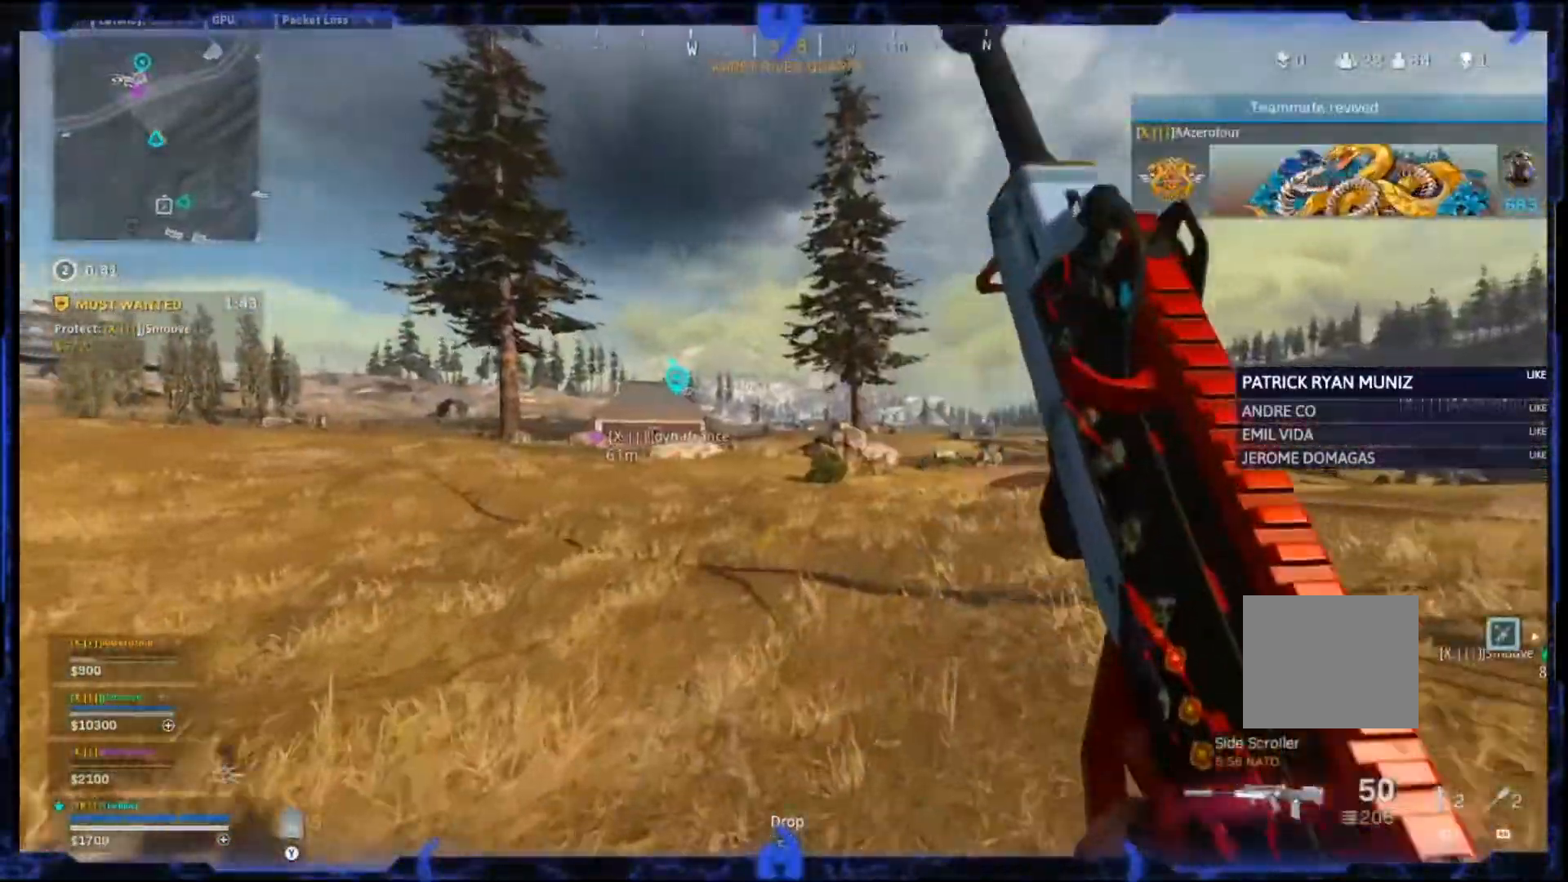
{"dt_ms": 500, "buttons": ["CROSS"], "left_stick": "up", "right_stick": "center", "events": [[183, "L3", "up"], [267, "CIRCLE", "down"], [450, "CROSS", "down"], [483, "CIRCLE", "up"]]}
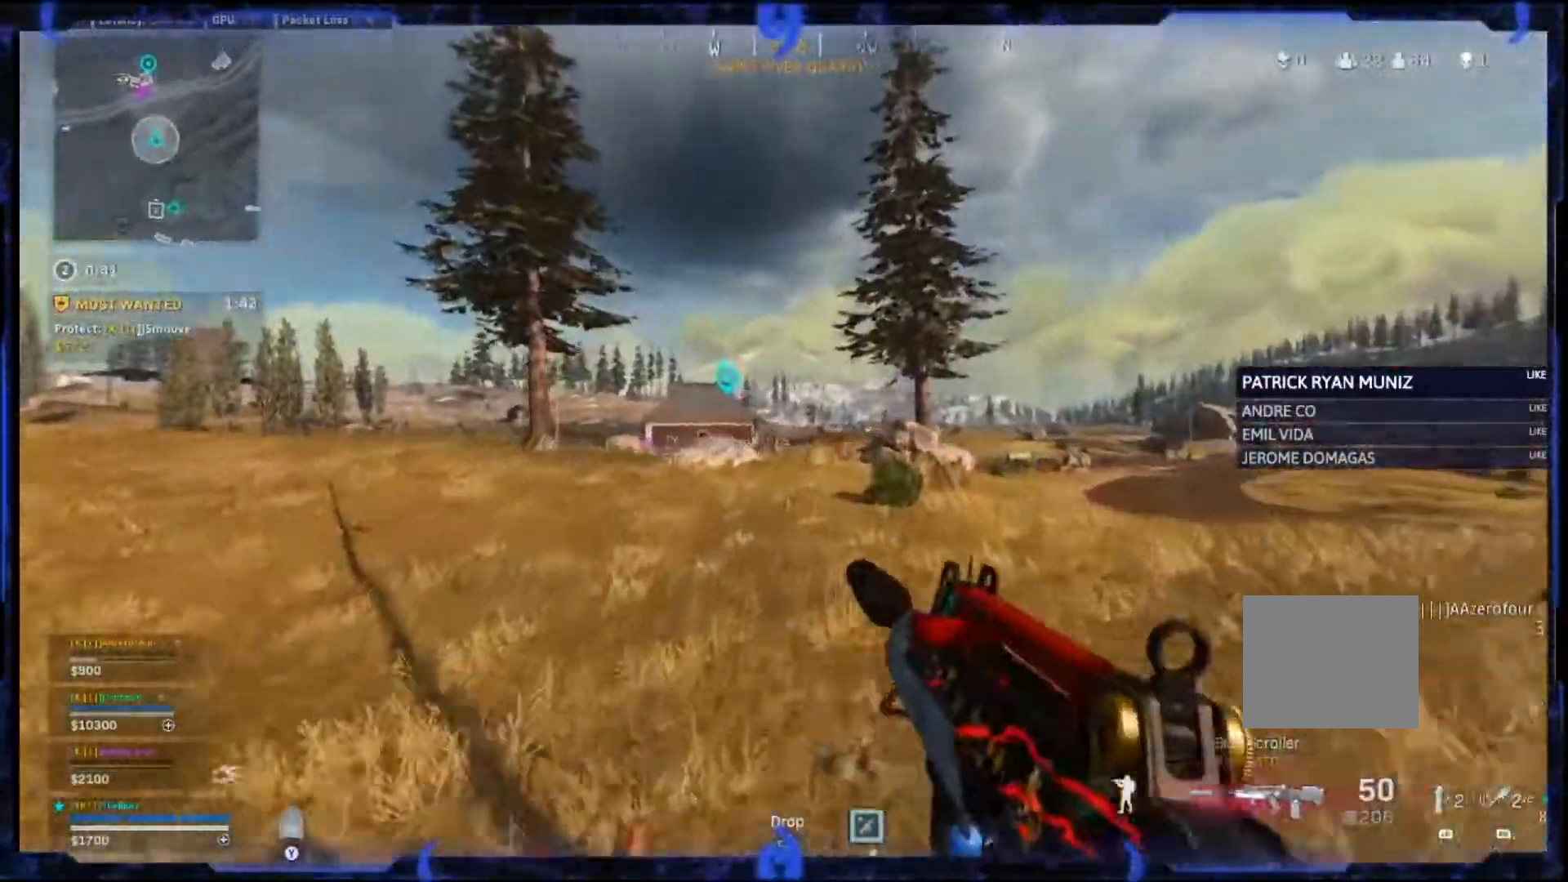
{"dt_ms": 500, "buttons": [], "left_stick": "up", "right_stick": "center", "events": [[17, "CROSS", "up"], [83, "L3", "down"], [250, "L3", "up"]]}
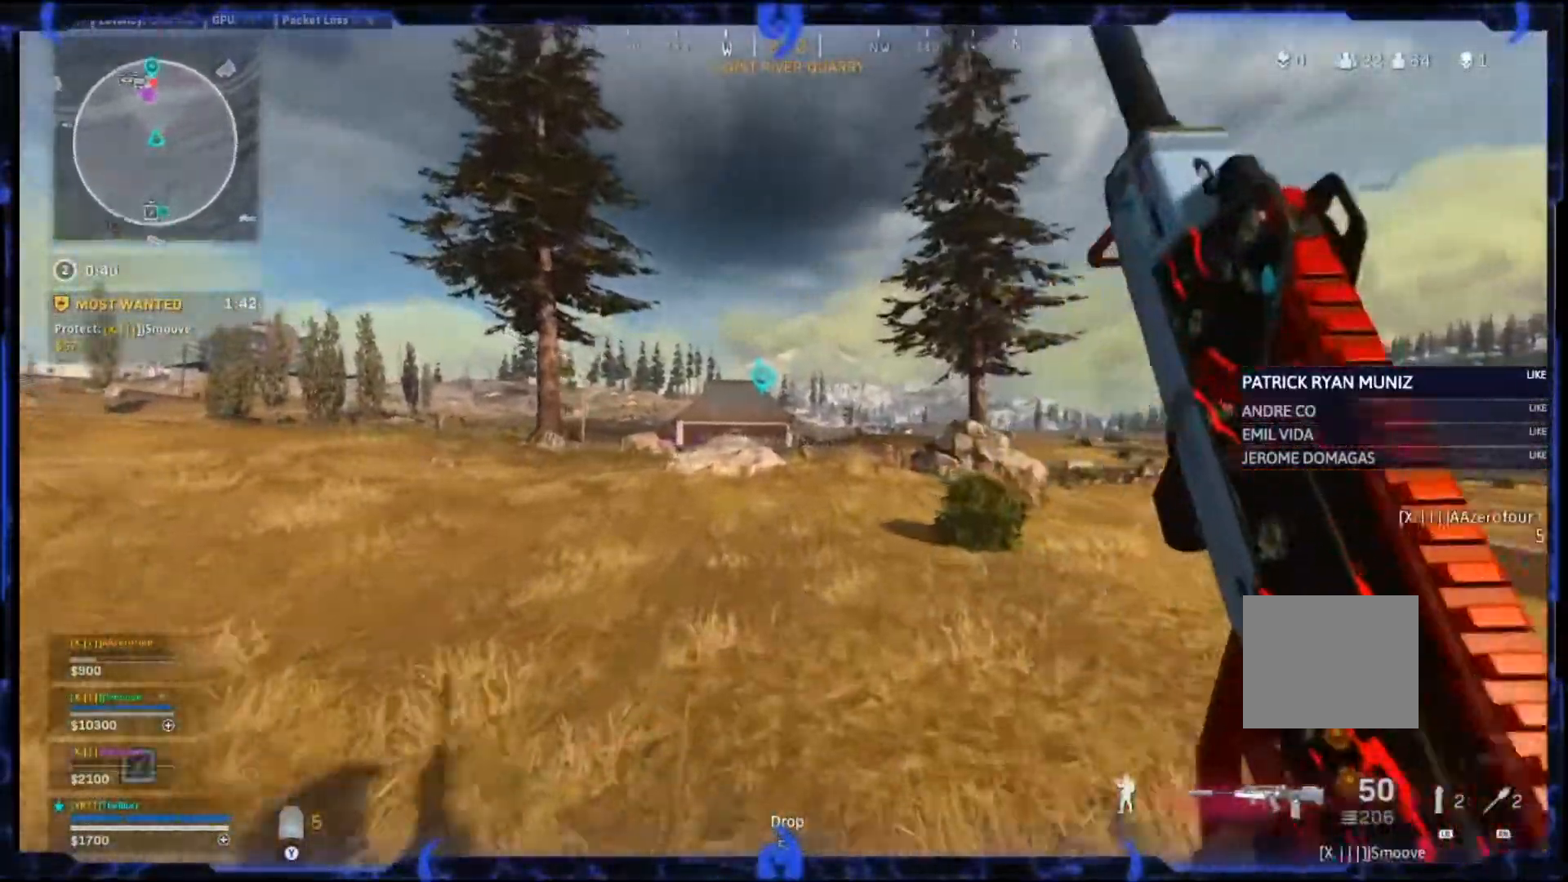
{"dt_ms": 500, "buttons": [], "left_stick": "up", "right_stick": "center", "events": []}
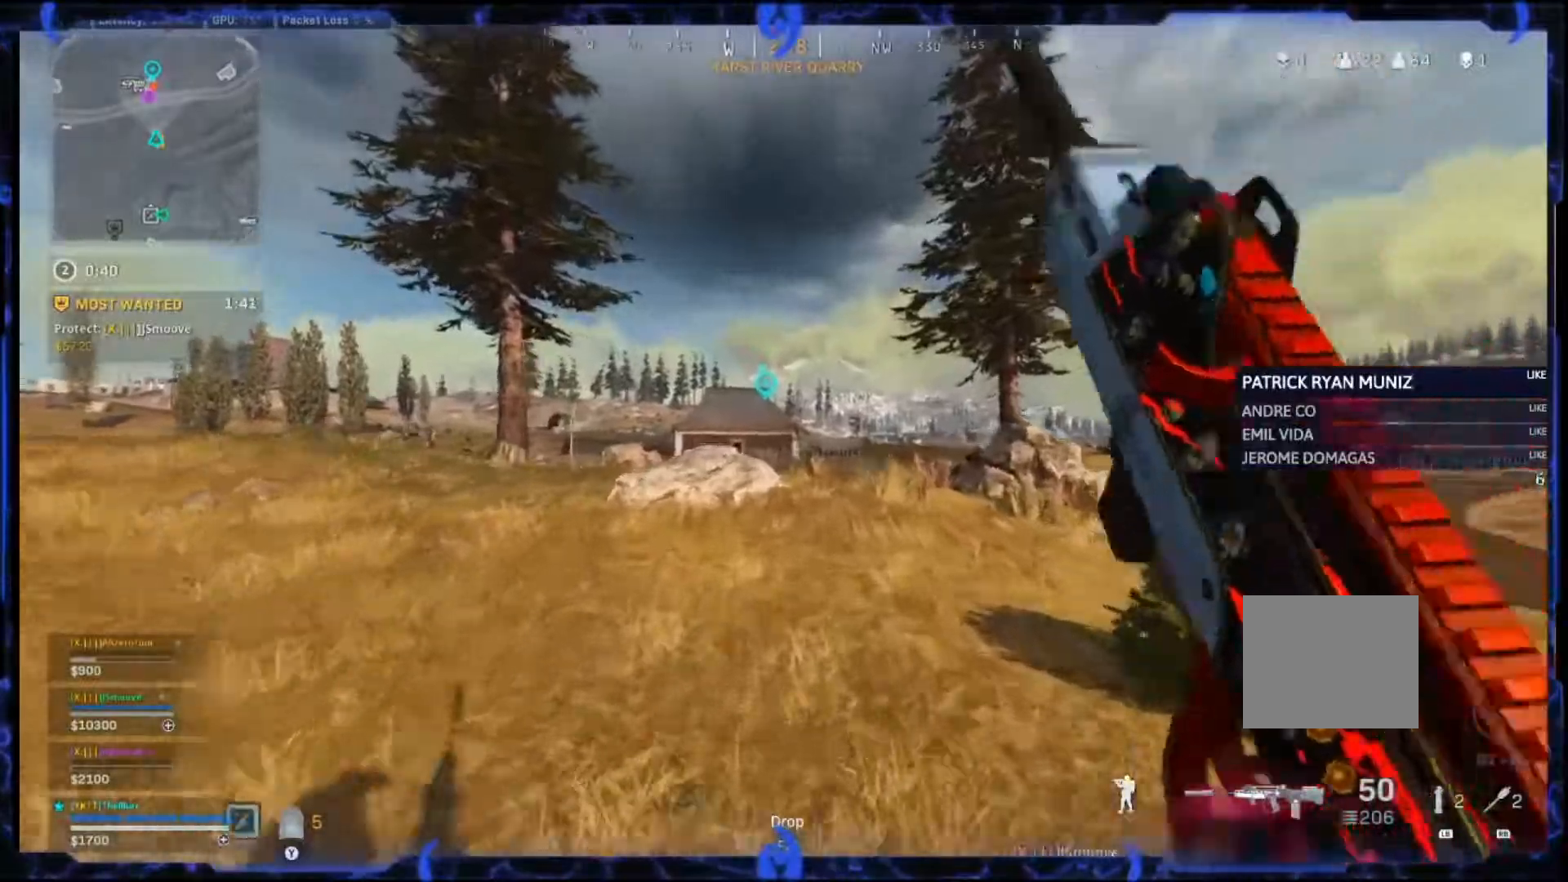
{"dt_ms": 500, "buttons": ["CROSS", "L3"], "left_stick": "up", "right_stick": "center", "events": [[50, "CIRCLE", "down"], [83, "CIRCLE", "up"], [183, "CIRCLE", "down"], [283, "CIRCLE", "up"], [283, "CROSS", "down"], [467, "L3", "down"]]}
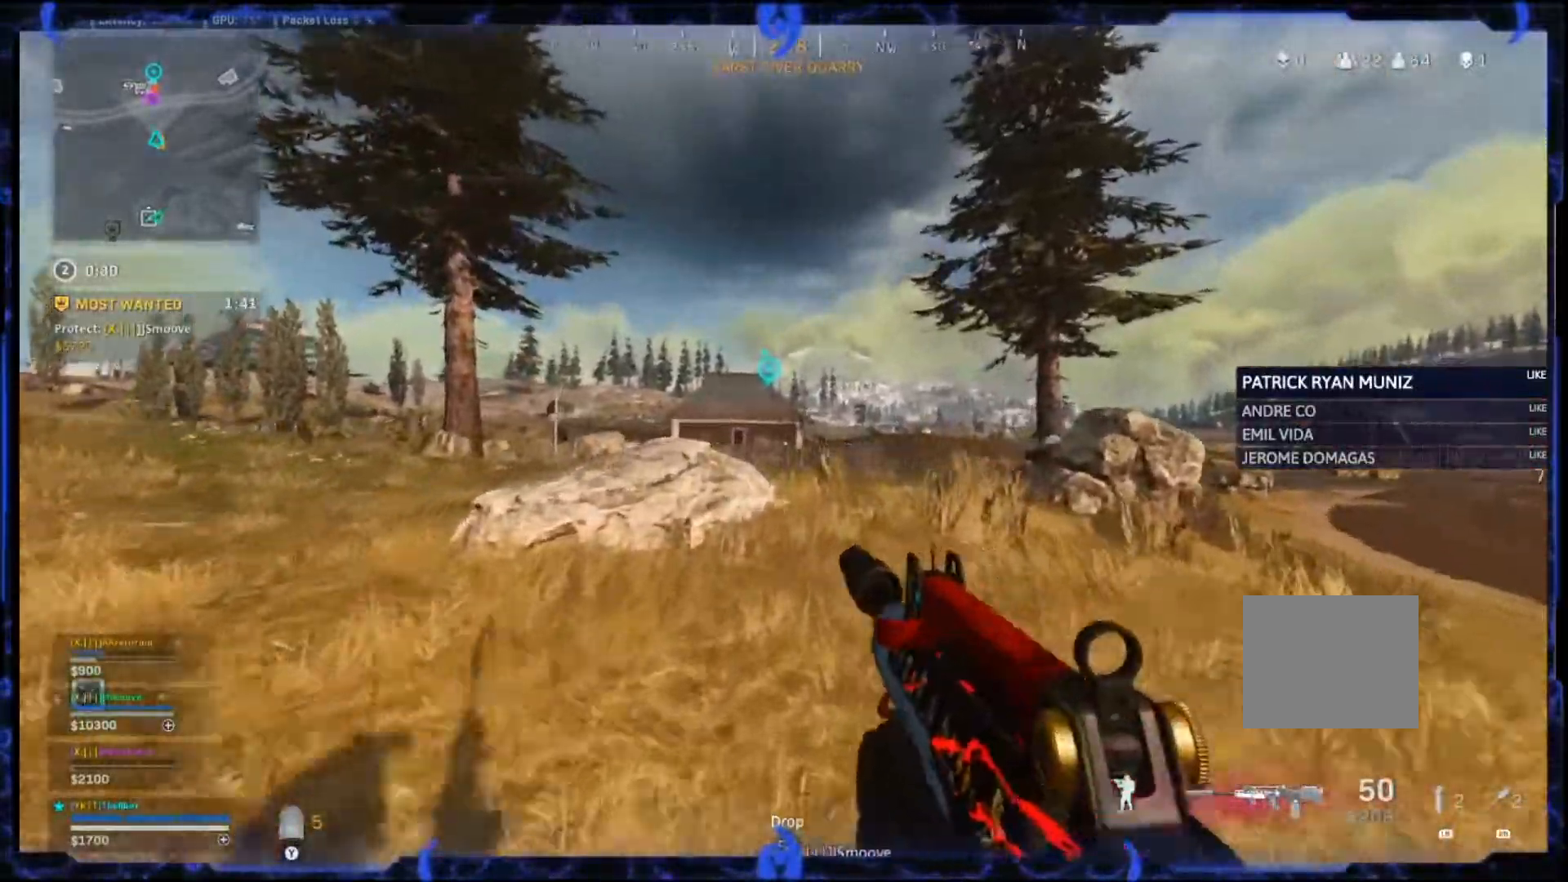
{"dt_ms": 500, "buttons": ["CROSS", "L2"], "left_stick": "up", "right_stick": "center"}
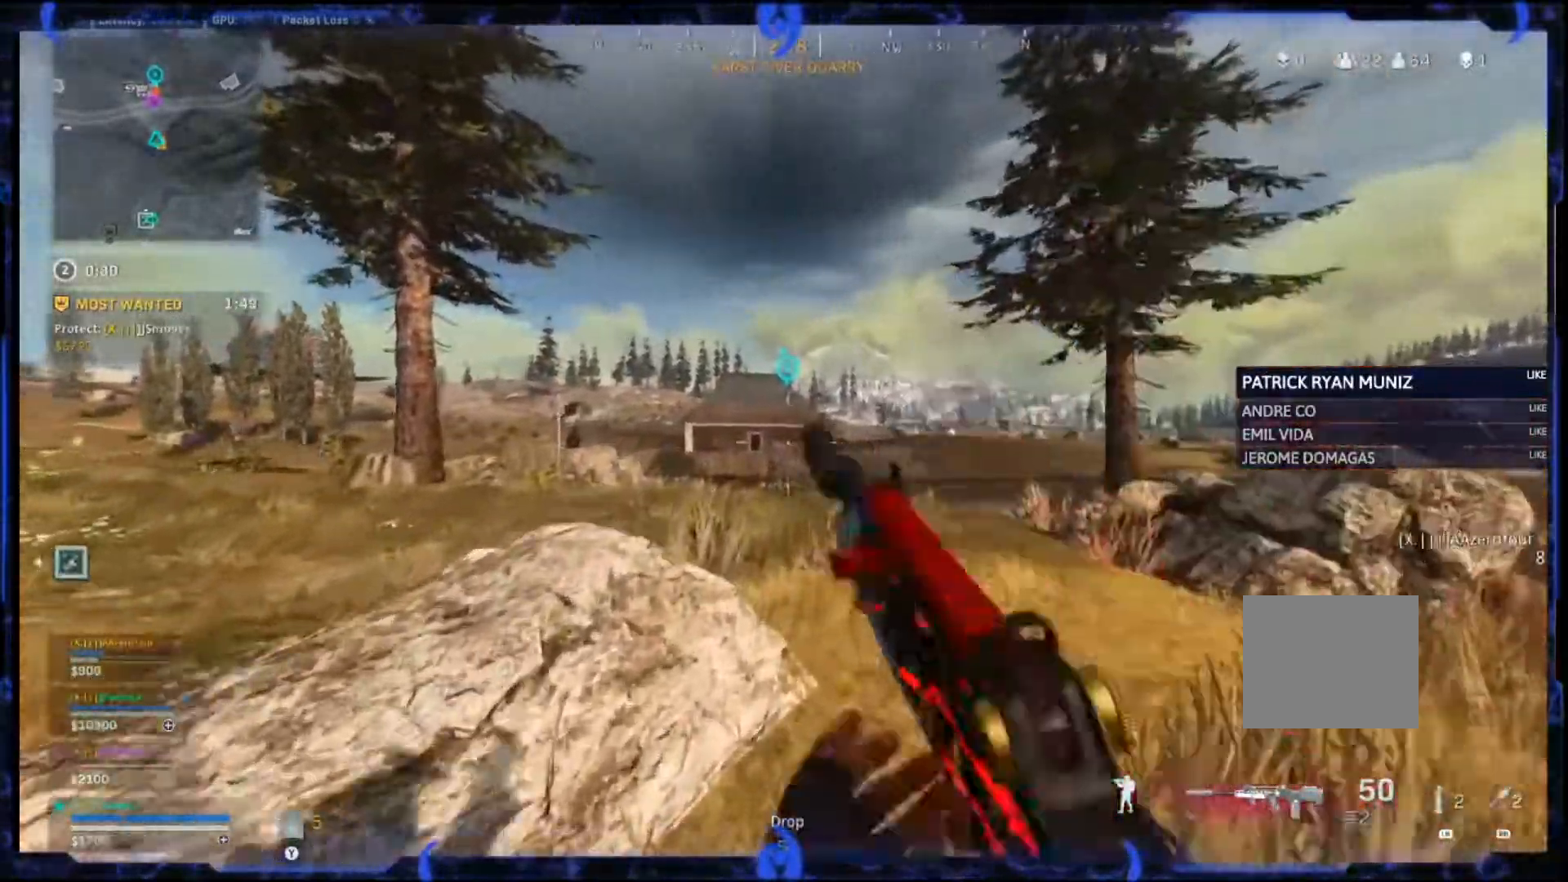
{"dt_ms": 500, "buttons": ["L2"], "left_stick": "left", "right_stick": "center", "events": [[33, "left_stick", "up-left"], [217, "left_stick", "left"], [233, "CROSS", "up"]]}
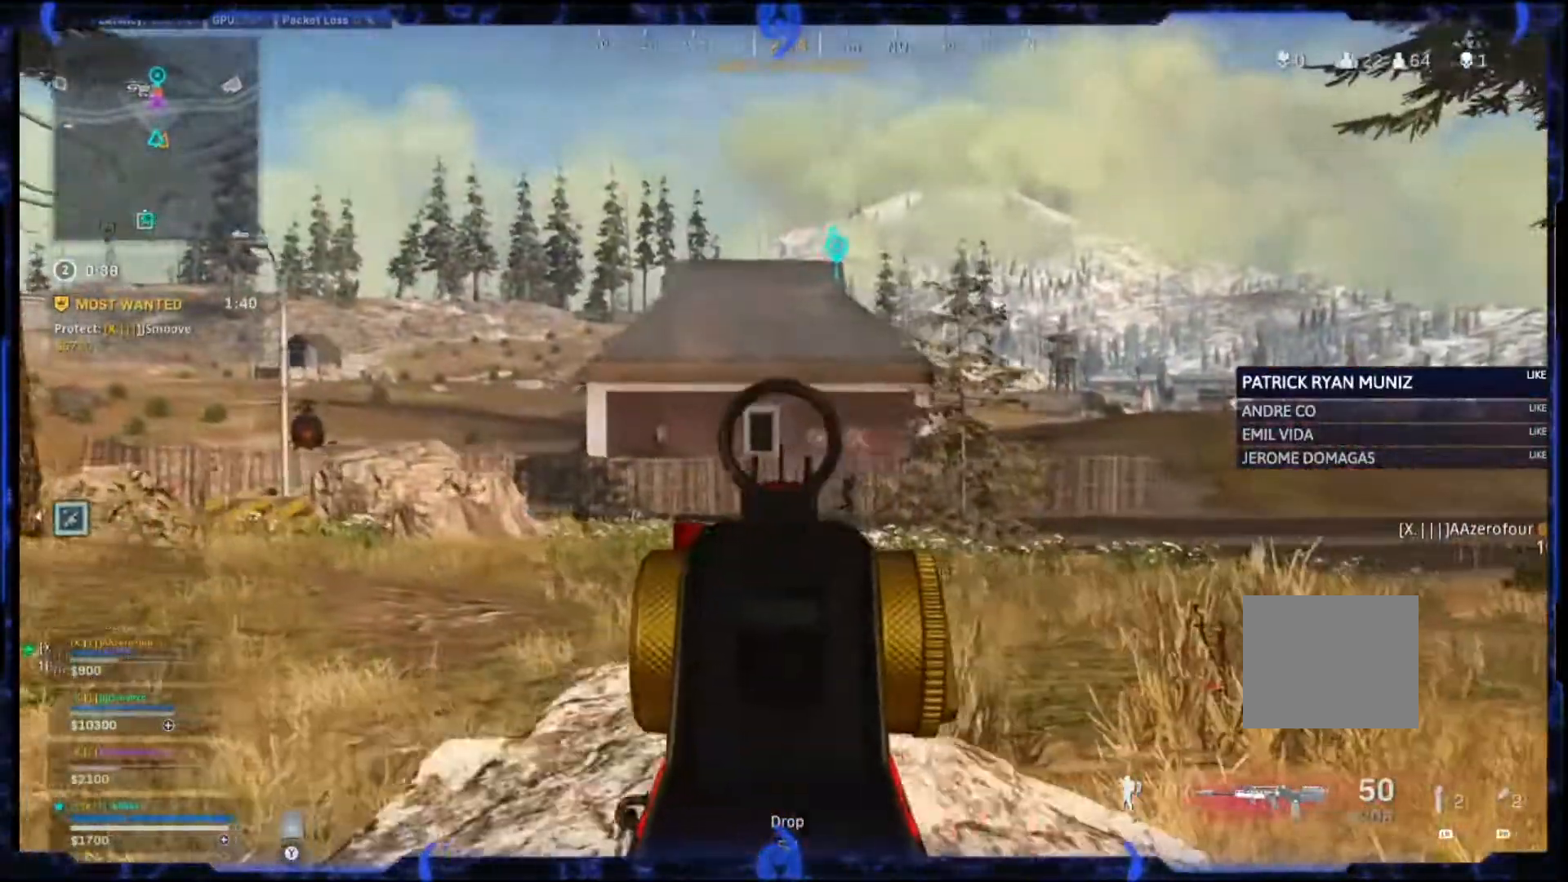
{"dt_ms": 500, "buttons": ["L2"], "left_stick": "left", "right_stick": "center", "events": []}
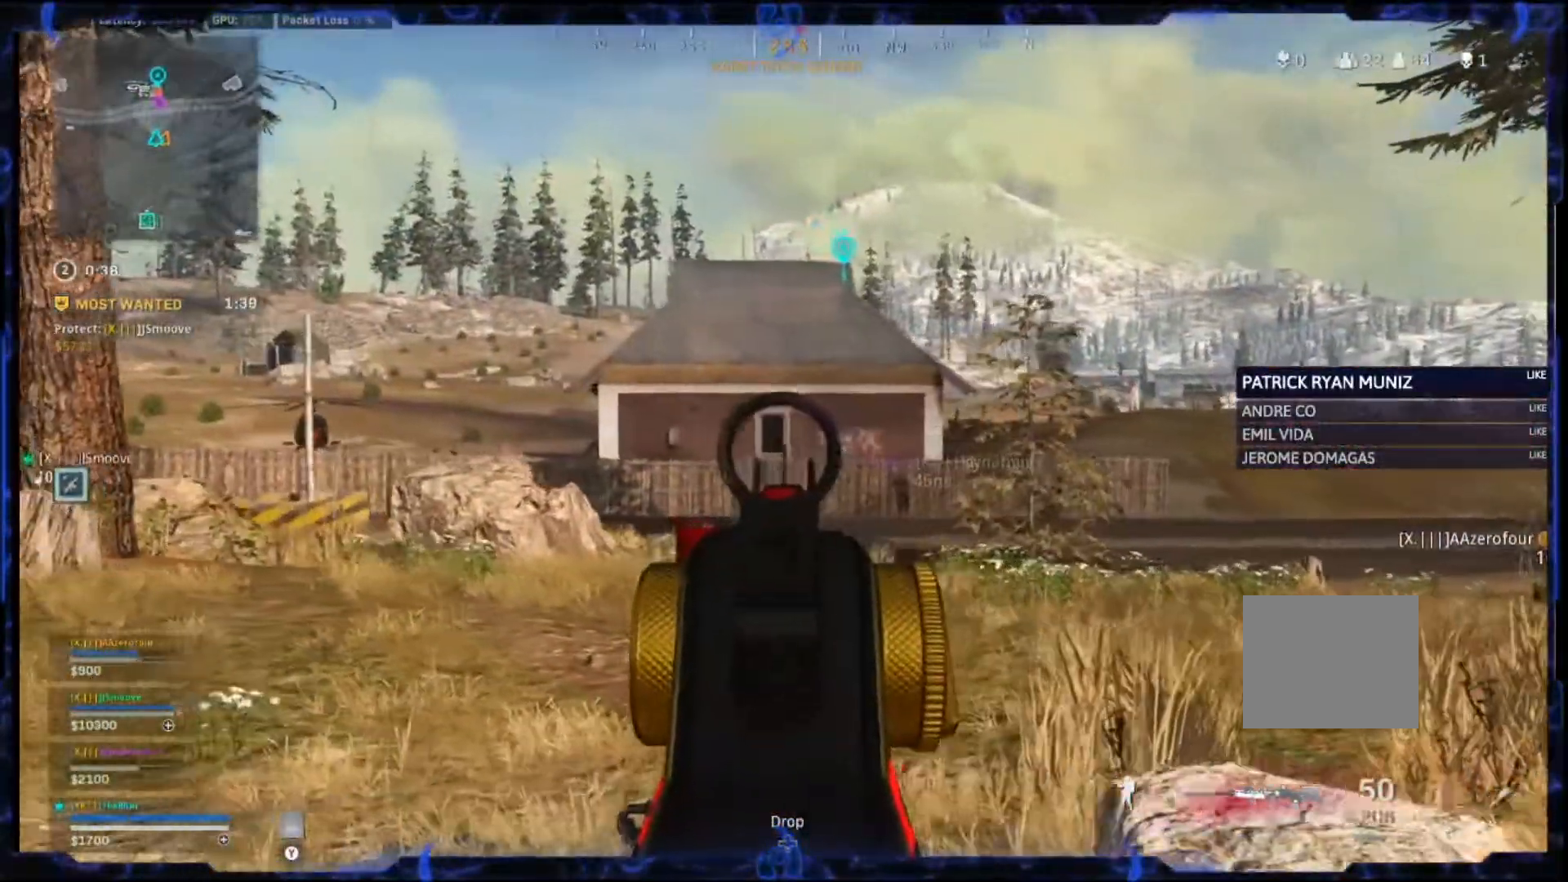
{"dt_ms": 1000, "buttons": ["L2"], "left_stick": "up-left", "right_stick": "center"}
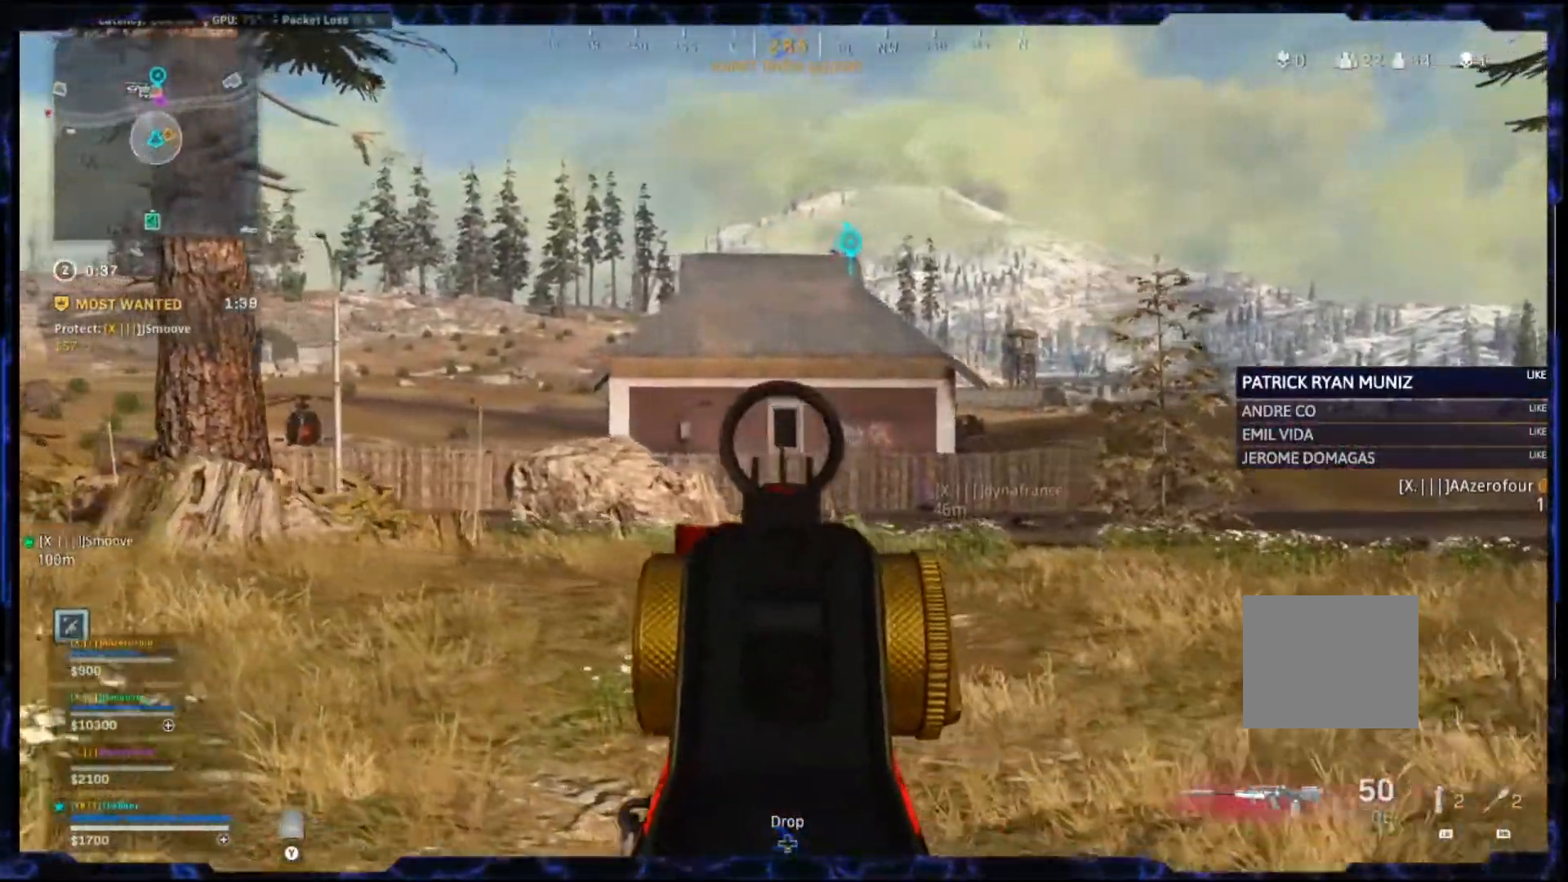
{"dt_ms": 500, "buttons": ["L2"], "left_stick": "up-left", "right_stick": "center", "events": []}
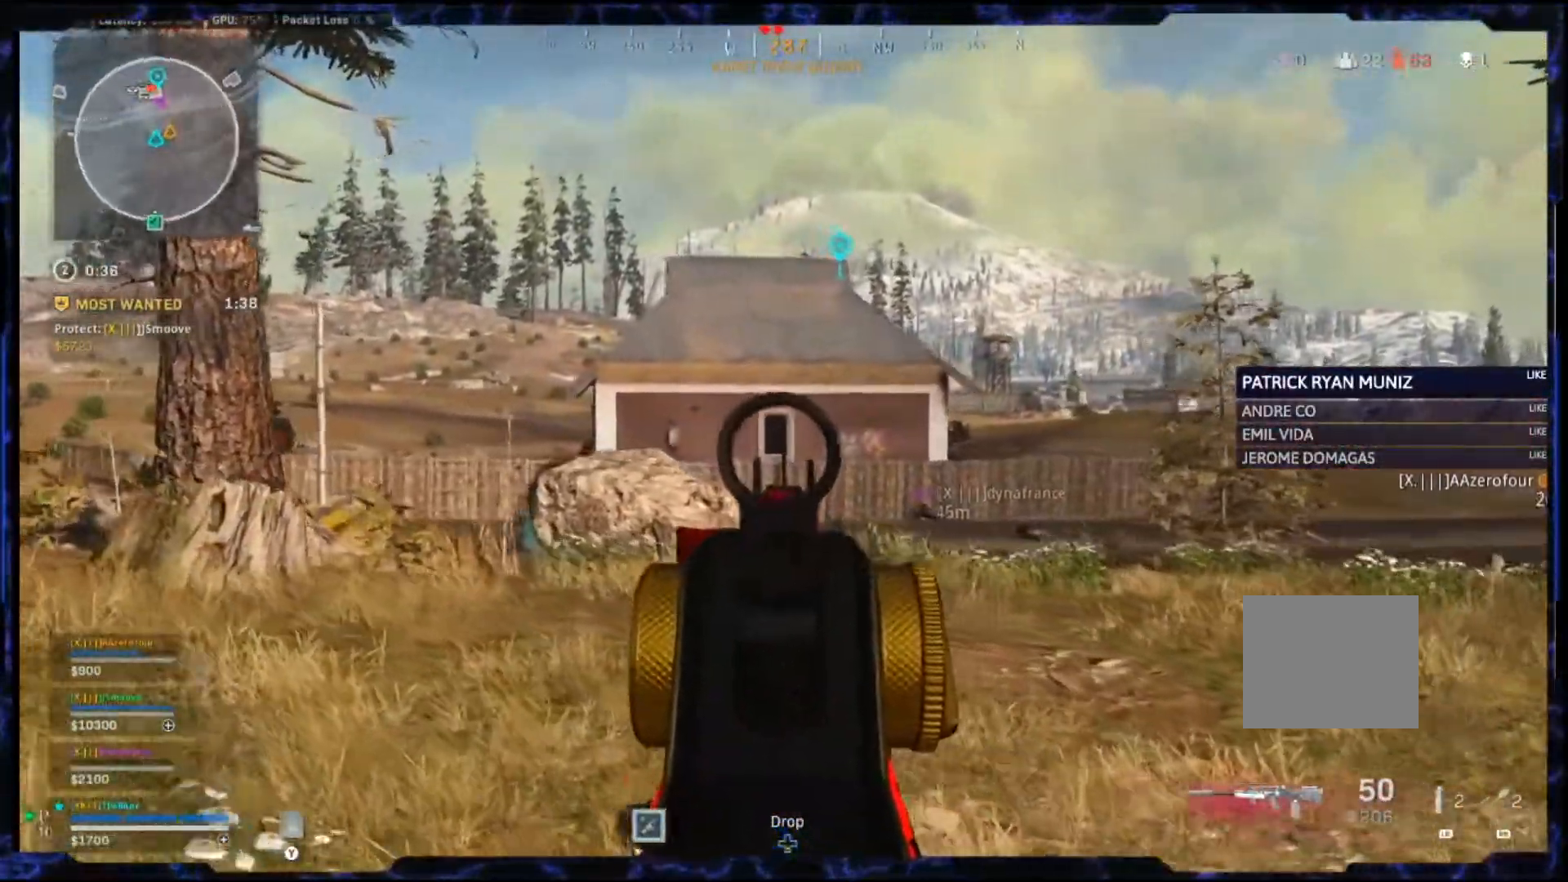
{"dt_ms": 500, "buttons": ["L2"], "left_stick": "up-left", "right_stick": "center", "events": []}
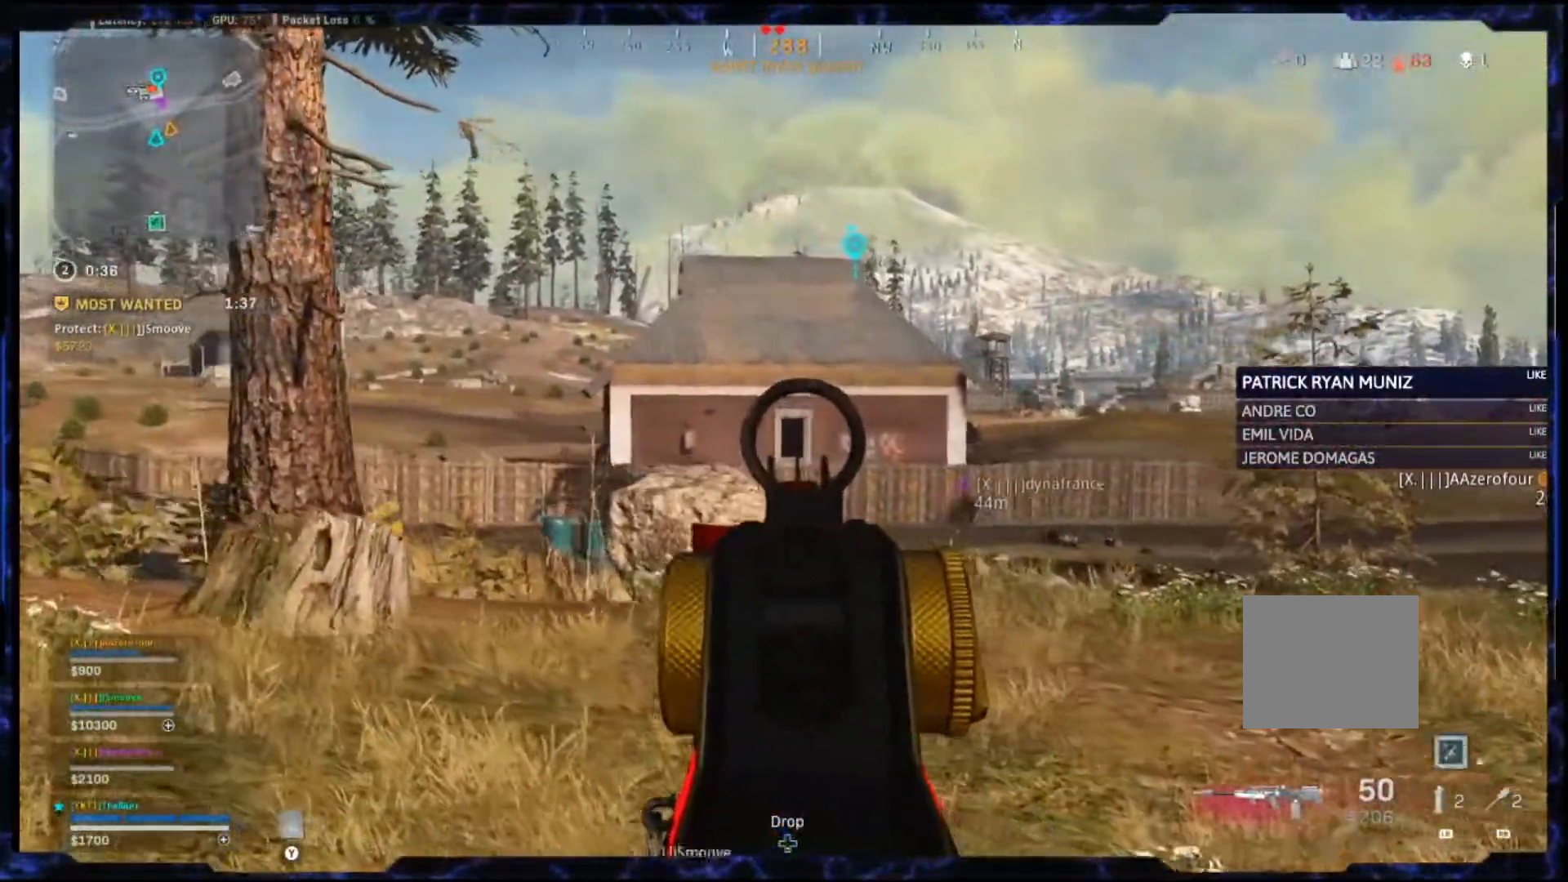
{"dt_ms": 500, "buttons": ["L2"], "left_stick": "up-left", "right_stick": "center", "events": []}
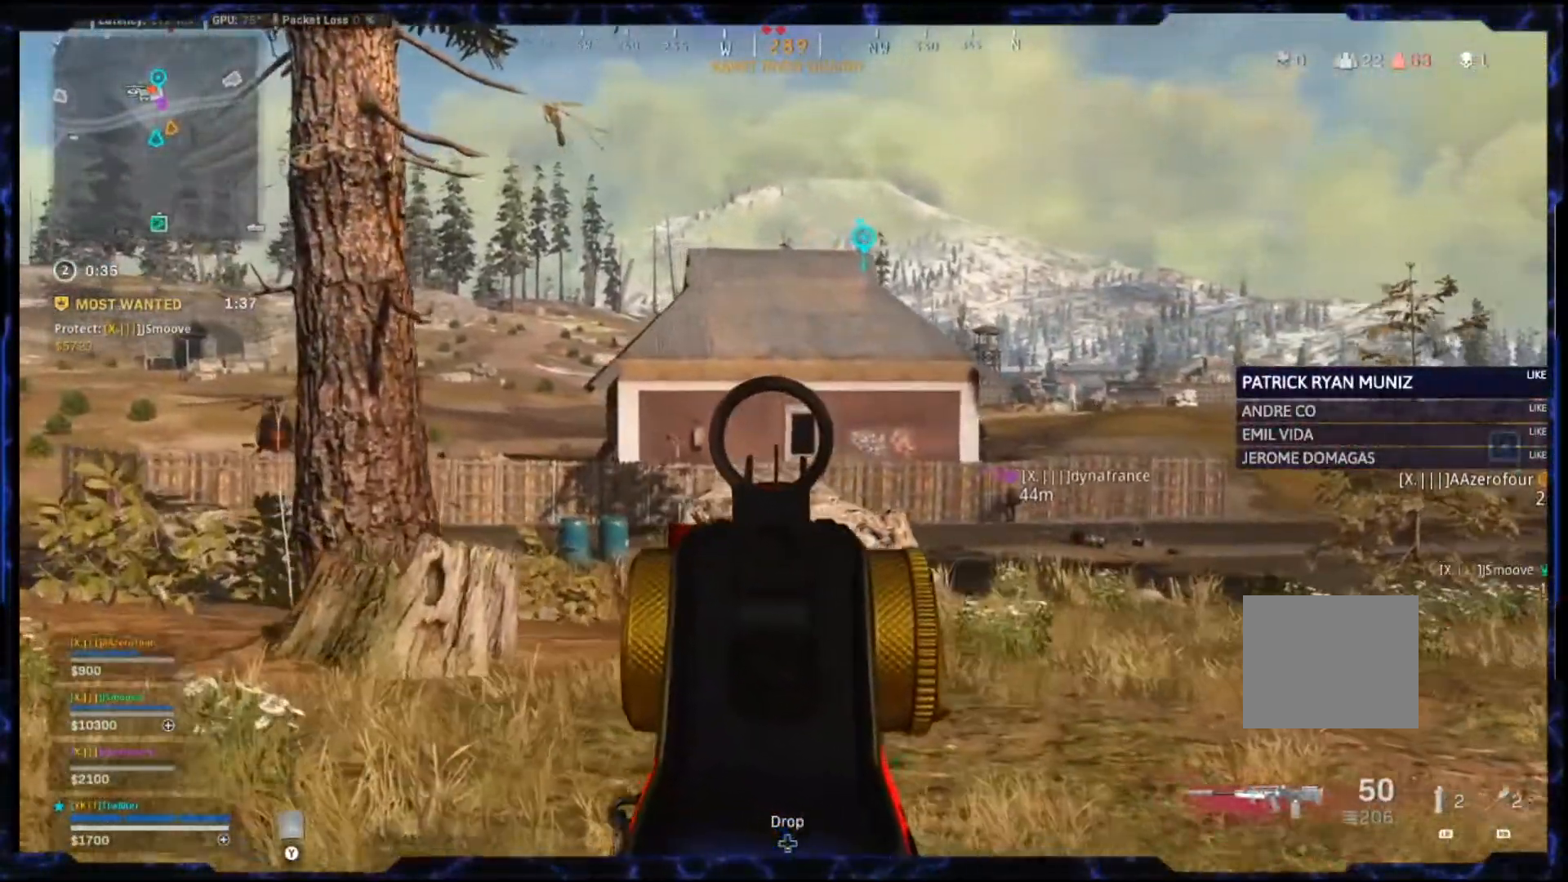
{"dt_ms": 500, "buttons": ["L2"], "left_stick": "up", "right_stick": "center", "events": [[67, "left_stick", "up"]]}
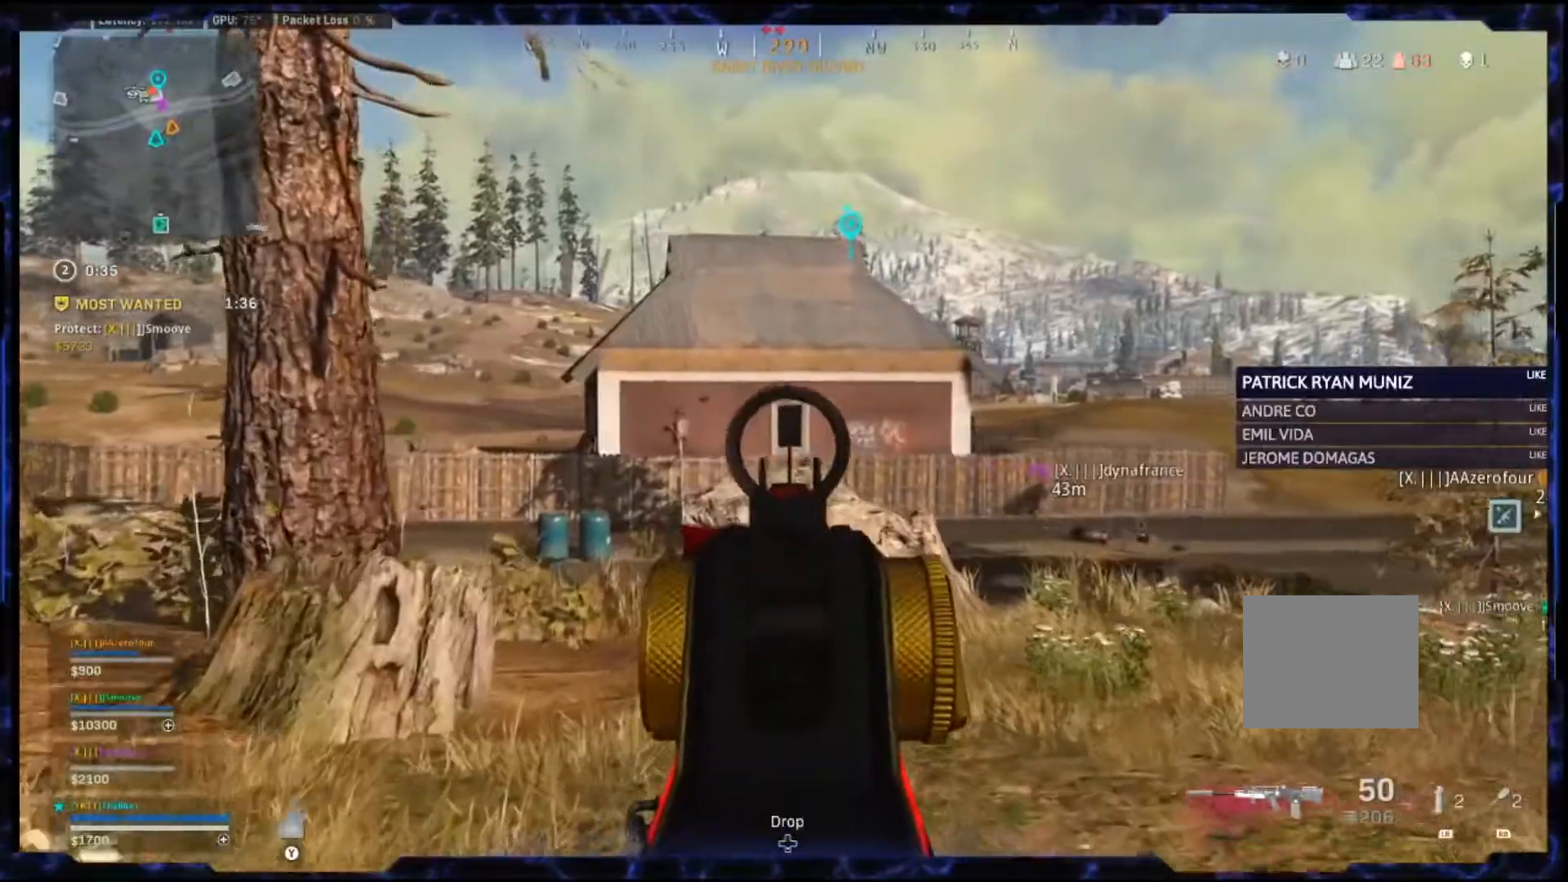
{"dt_ms": 500, "buttons": ["L2"], "left_stick": "up", "right_stick": "center", "events": []}
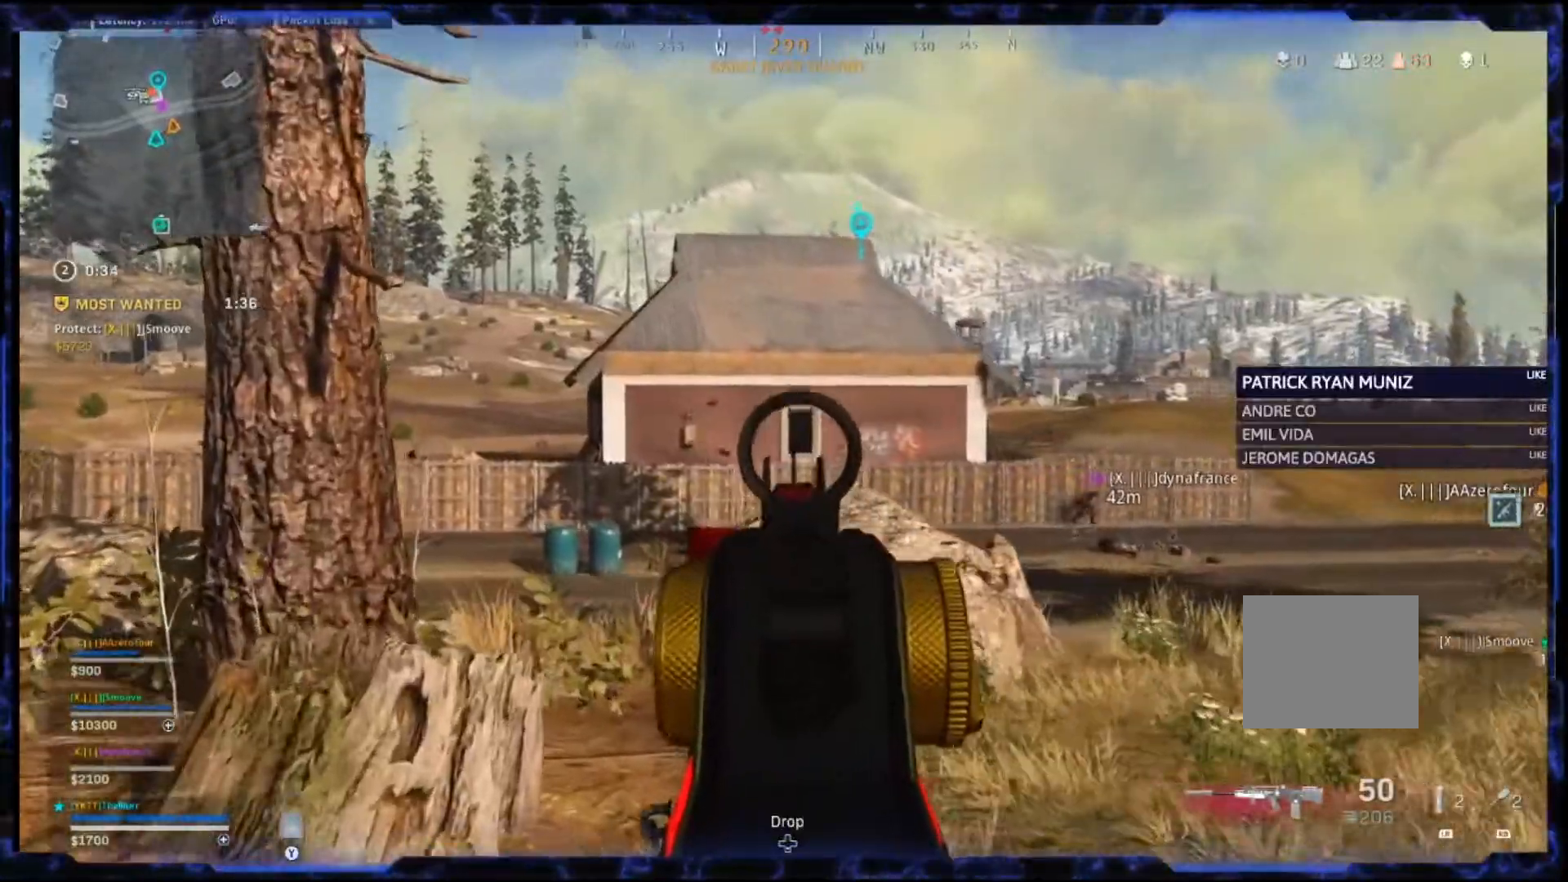
{"dt_ms": 500, "buttons": ["L2"], "left_stick": "up", "right_stick": "center", "events": []}
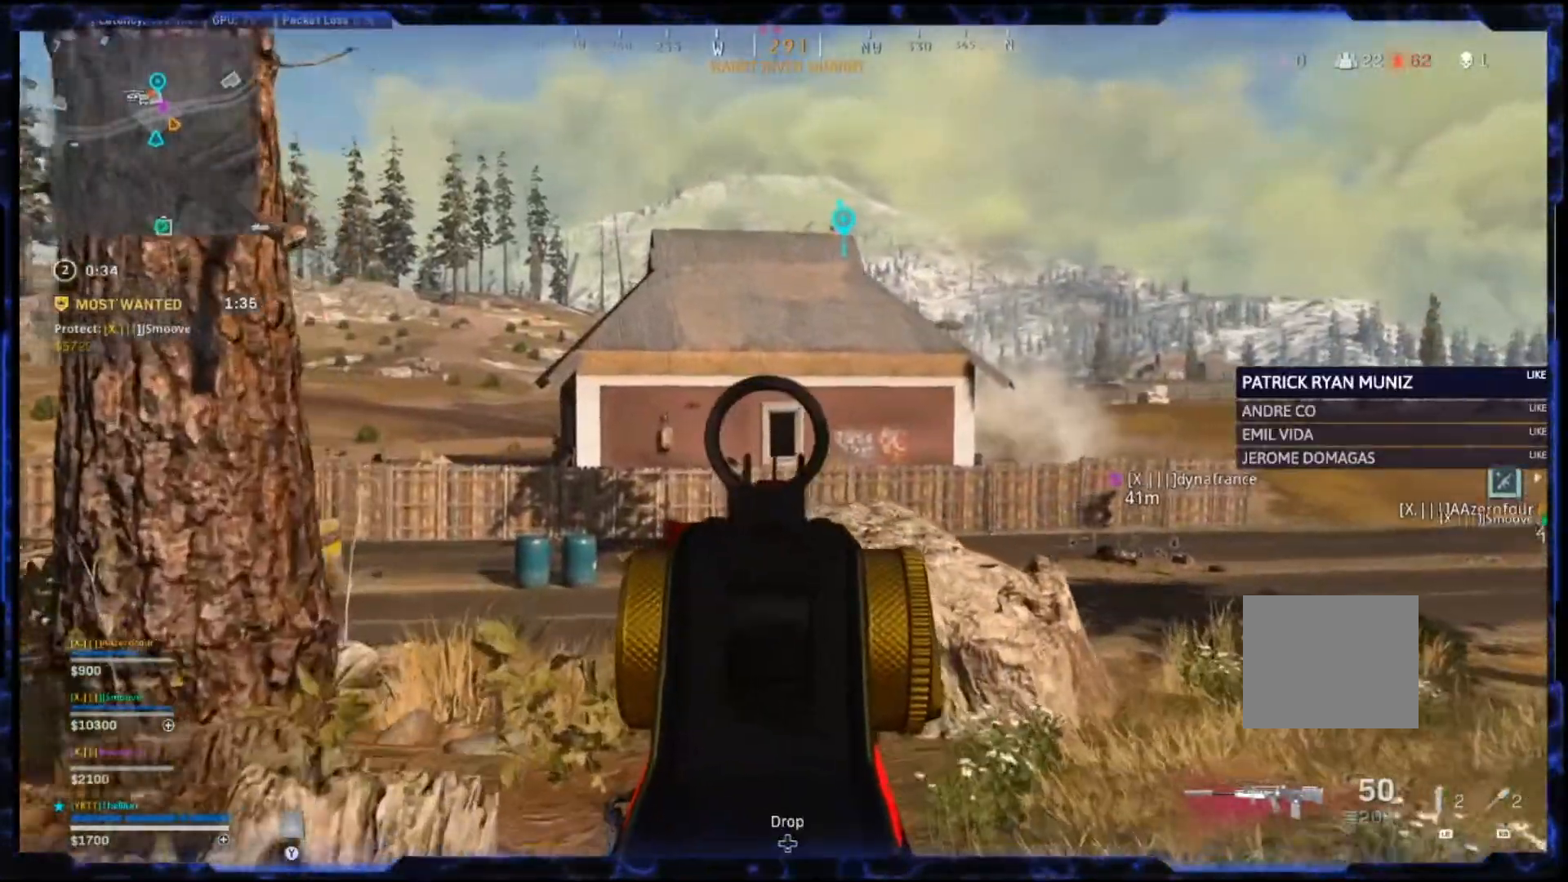
{"dt_ms": 500, "buttons": ["L2"], "left_stick": "up-left", "right_stick": "left", "events": [[250, "right_stick", "left"], [433, "left_stick", "up-left"]]}
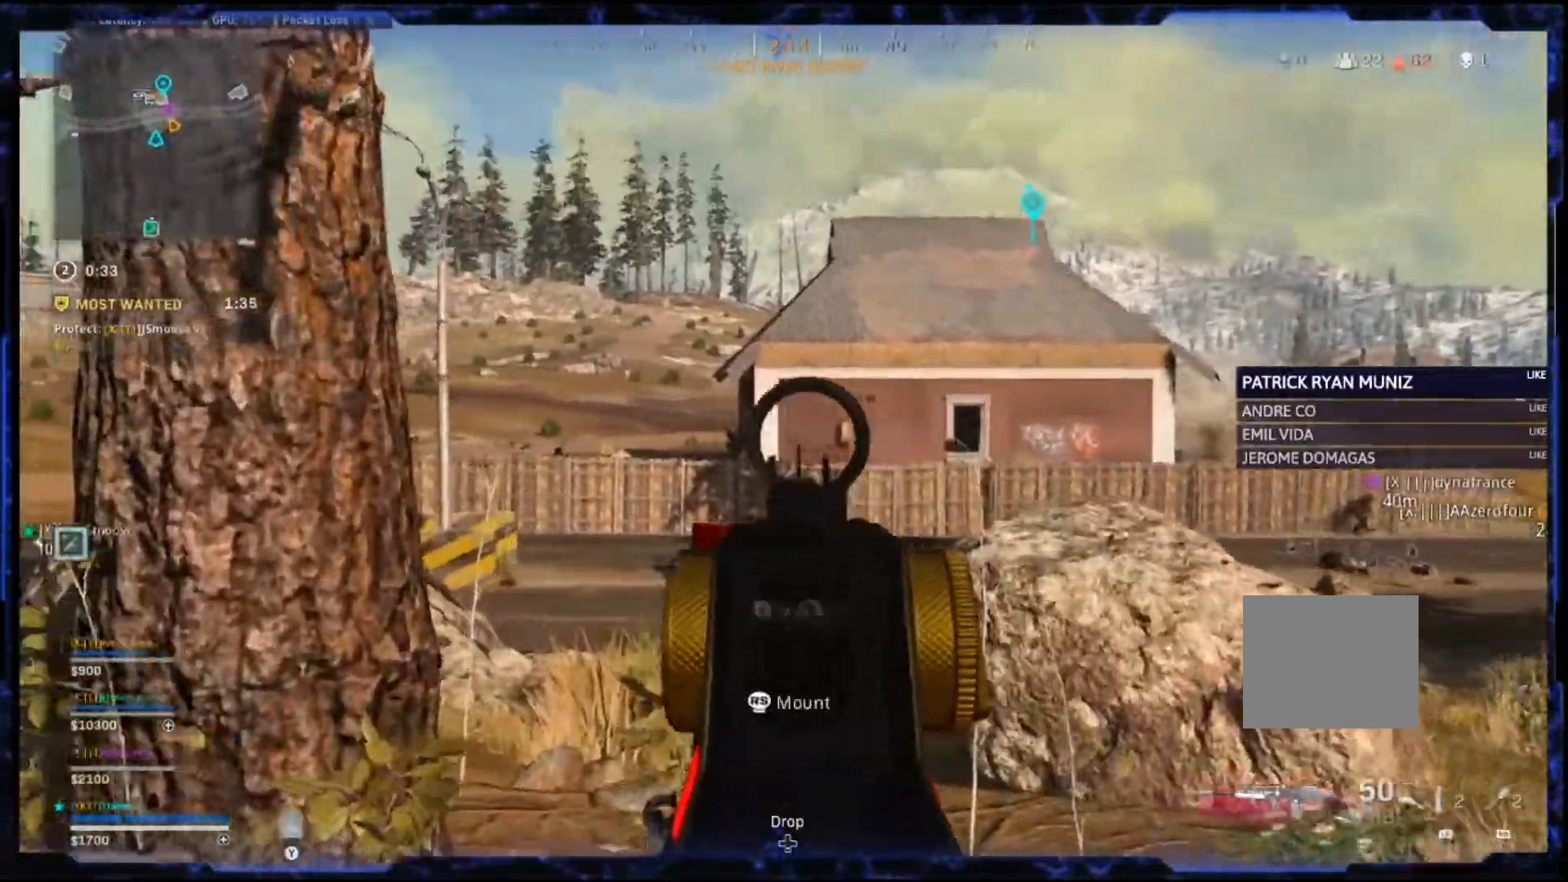
{"dt_ms": 500, "buttons": ["L2", "R2"], "left_stick": "right", "right_stick": "center", "events": [[117, "R2", "down"], [183, "left_stick", "left"], [450, "left_stick", "right"], [500, "right_stick", "center"]]}
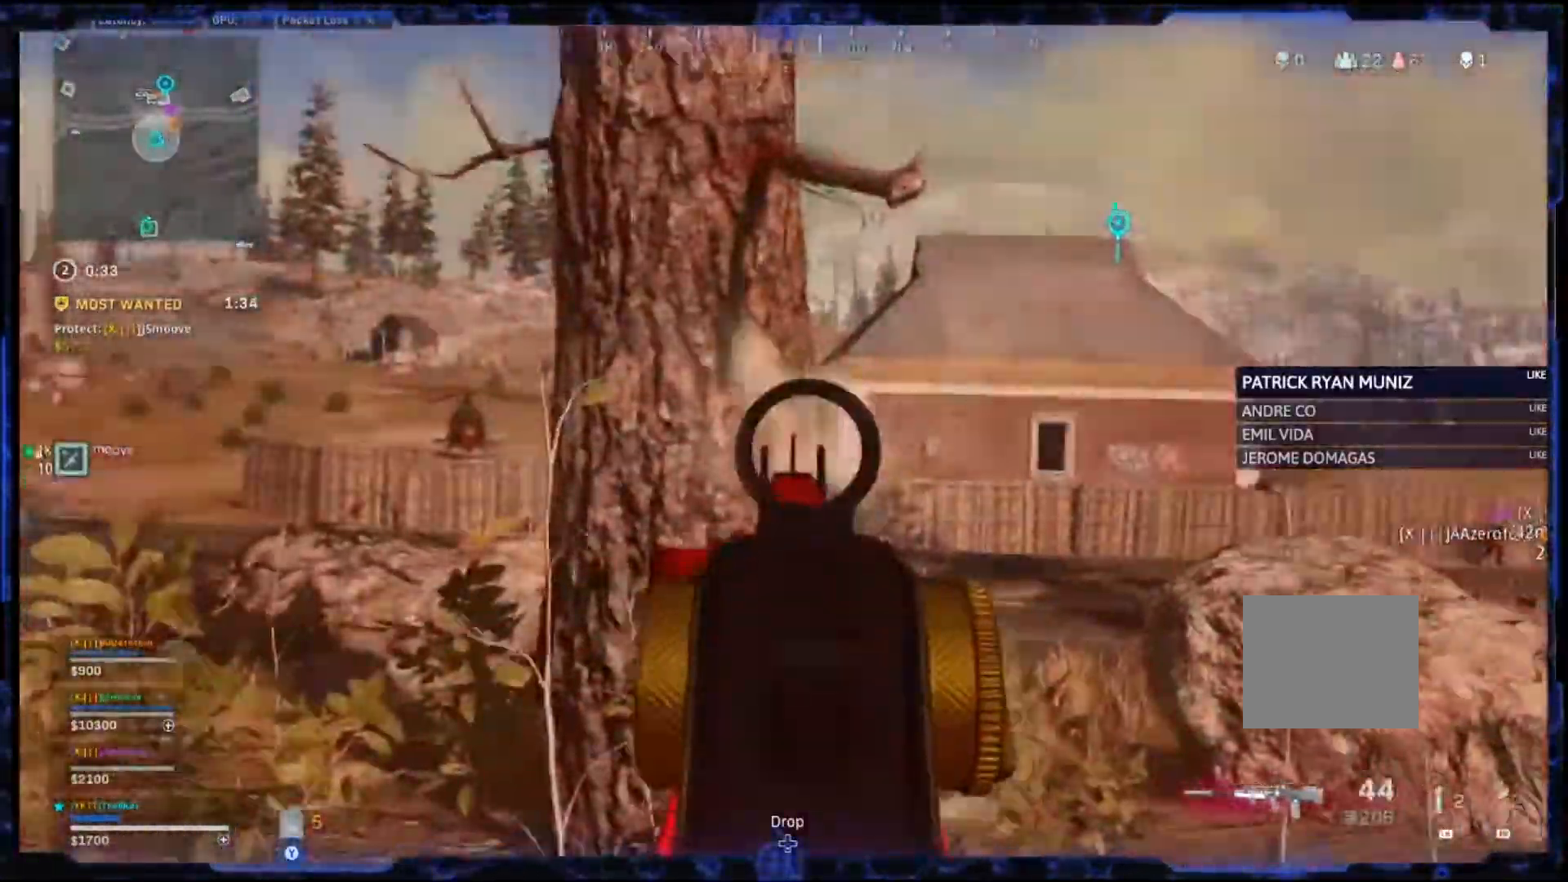
{"dt_ms": 500, "buttons": ["L2", "R2"], "left_stick": "left", "right_stick": "center", "events": [[317, "left_stick", "left"]]}
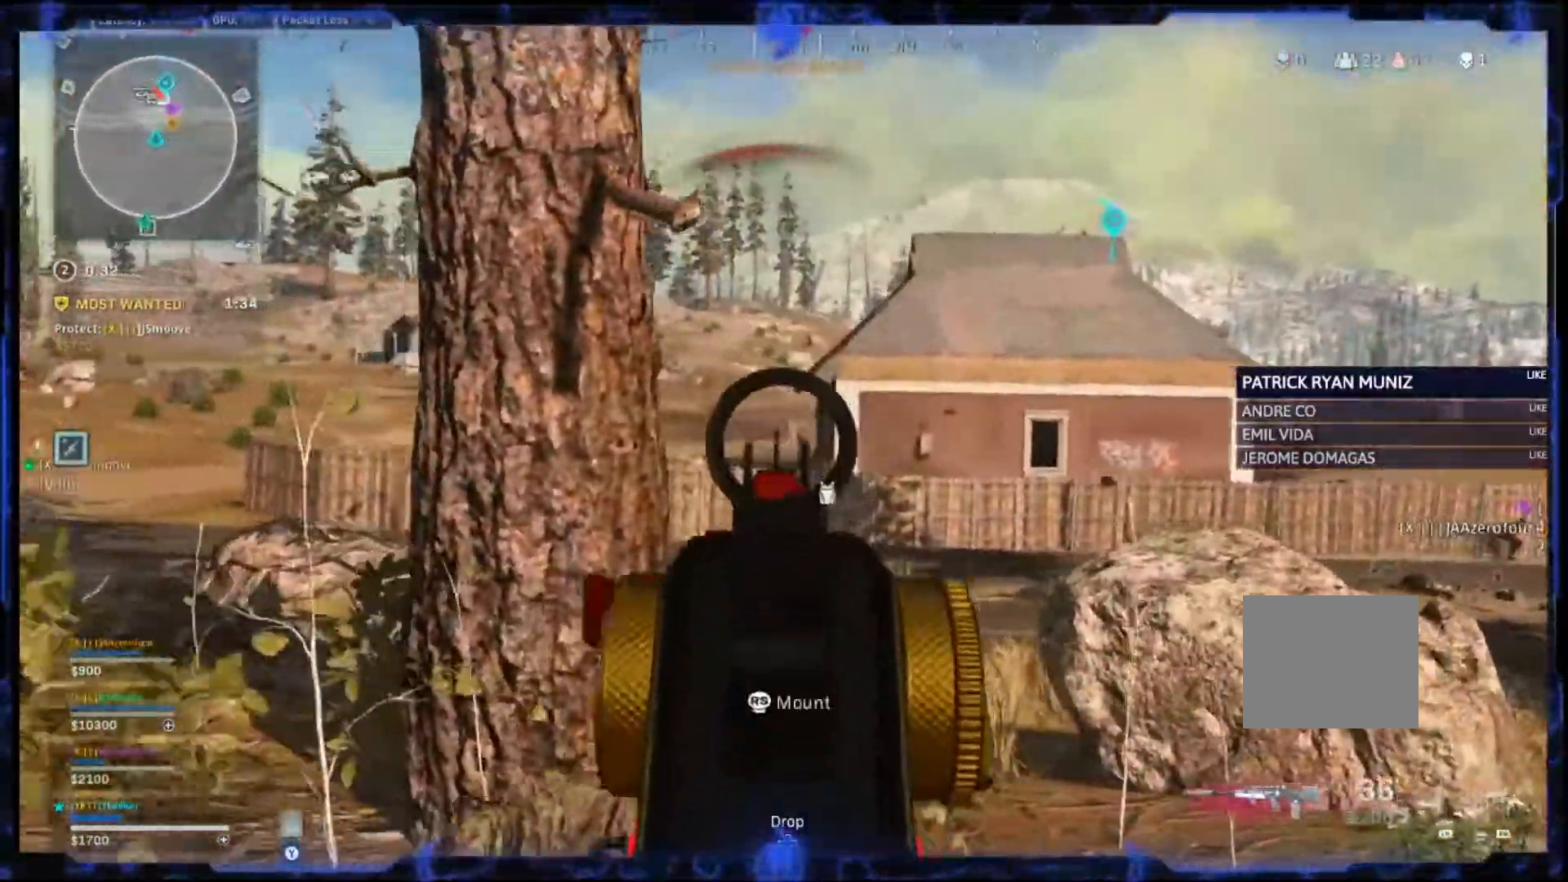
{"dt_ms": 500, "buttons": ["L2", "R2"], "left_stick": "left", "right_stick": "right", "events": [[83, "left_stick", "right"], [200, "right_stick", "down-right"], [350, "left_stick", "left"], [350, "right_stick", "center"], [433, "right_stick", "right"]]}
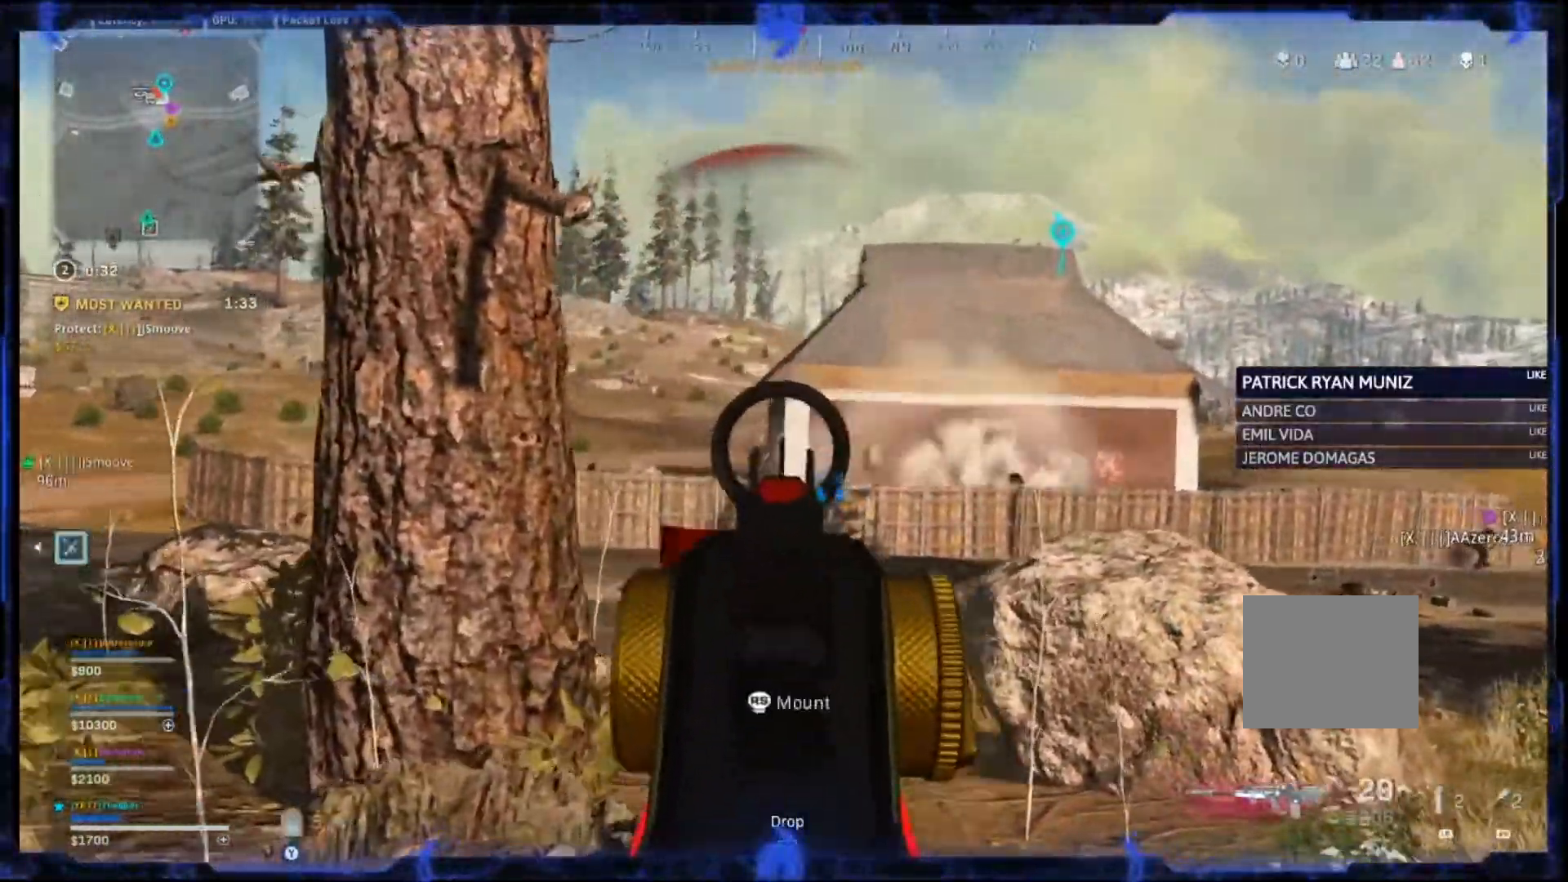
{"dt_ms": 500, "buttons": ["L2", "R2"], "left_stick": "left", "right_stick": "center", "events": [[33, "right_stick", "center"]]}